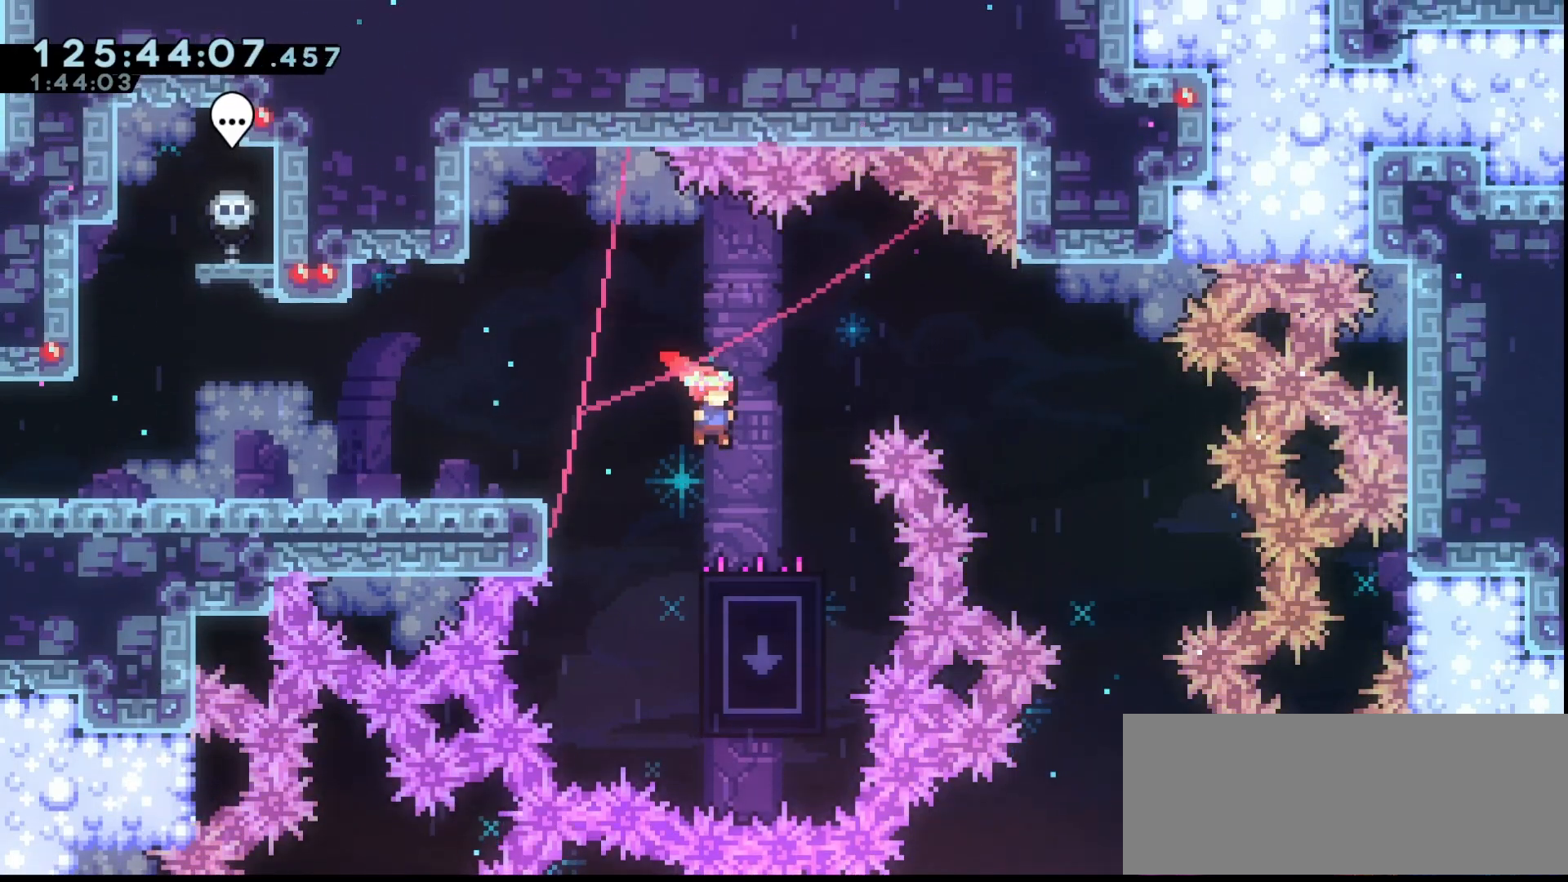
Gameplay with keyboard; each line is a JSON object with the keys held at the frame after it. "events" lists presses ("down") and releases ("up") of "dash", "demo", "down", "grab", "jump", "jump2", "left", "right" and "up" between this image and that frame as [ms after this image, input, new state], when the widget could be followed in between. No other keys are recorded. Mouse input is not recorded. Key names are as the overlay labels them; some are game actions (e.g. jump) rather than physical keys.
{"keys": ["grab", "right"], "events": [[33, "down", "down"], [100, "dash", "down"], [167, "dash", "up"], [267, "down", "up"], [267, "jump", "down"], [333, "right", "down"], [500, "jump", "up"]]}
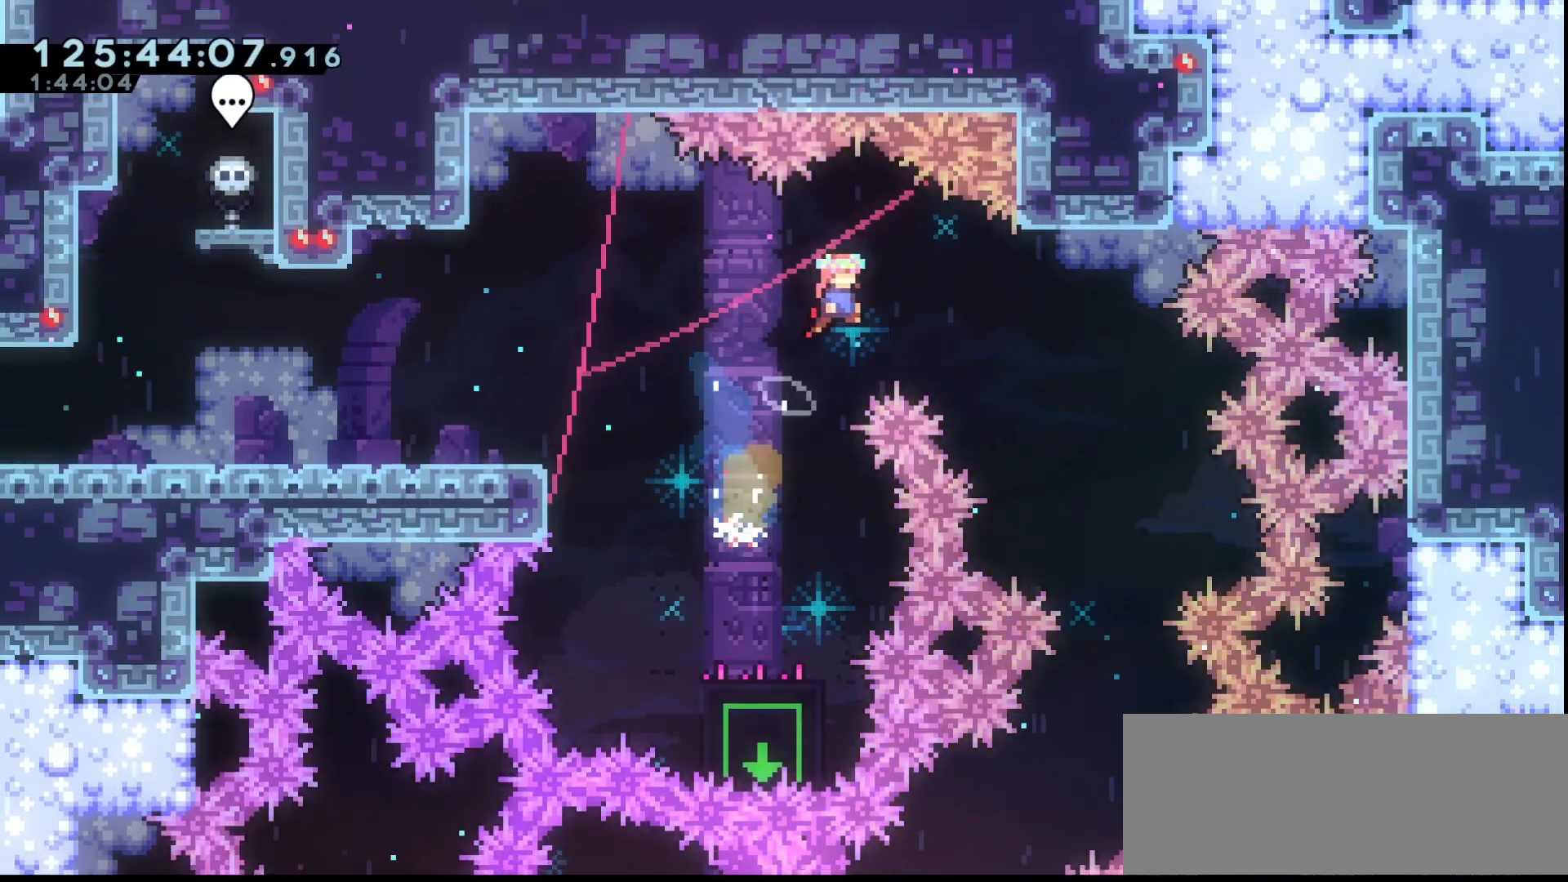
{"keys": ["grab", "right"], "events": []}
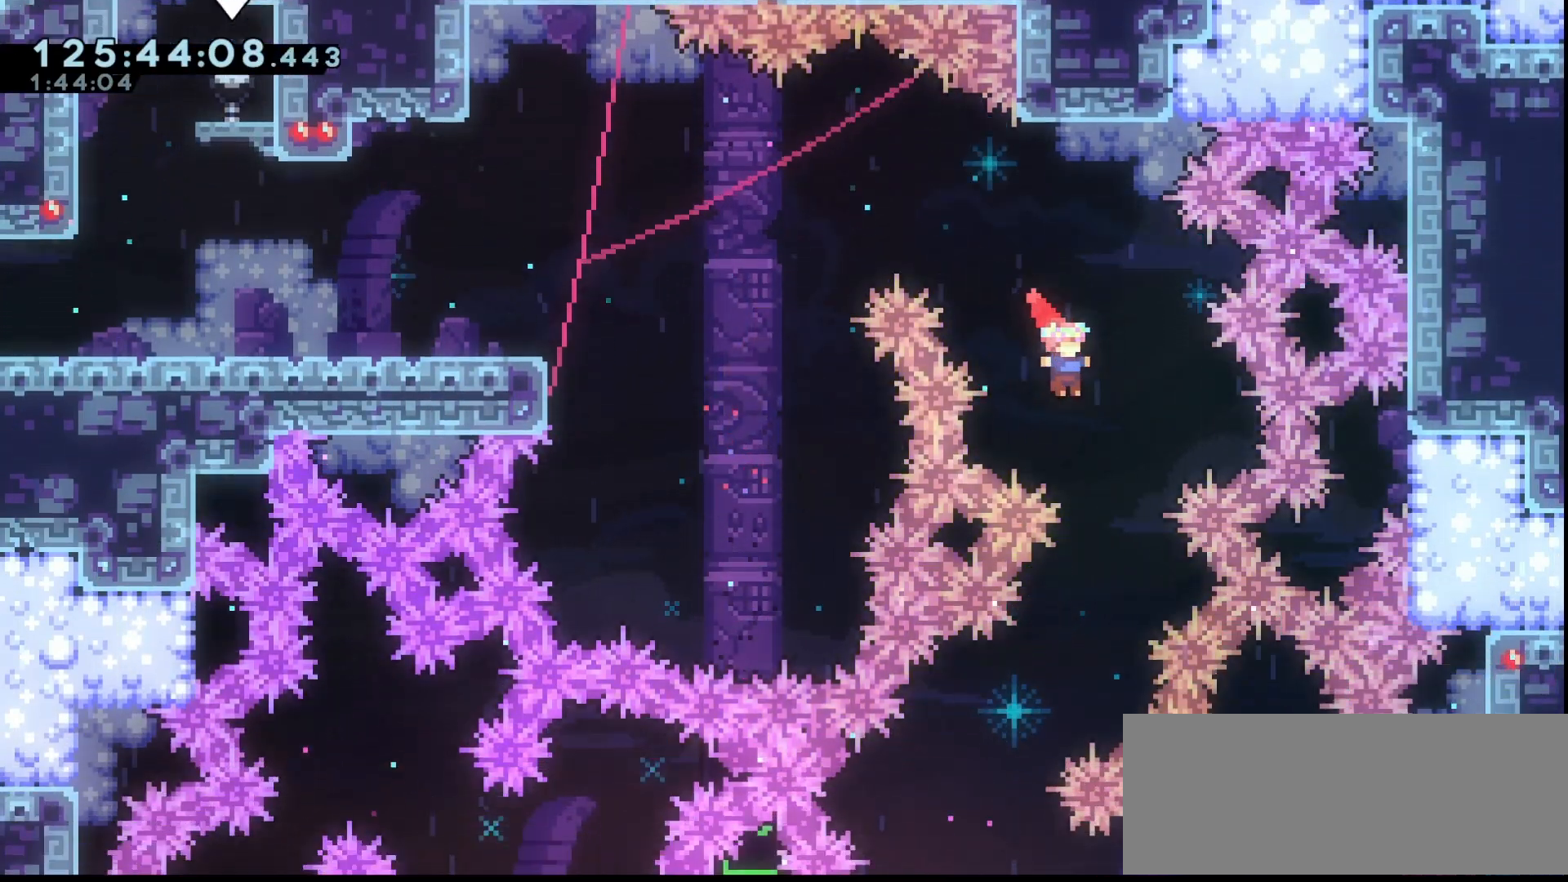
{"keys": ["grab"], "events": [[67, "right", "up"], [200, "left", "down"], [500, "left", "up"]]}
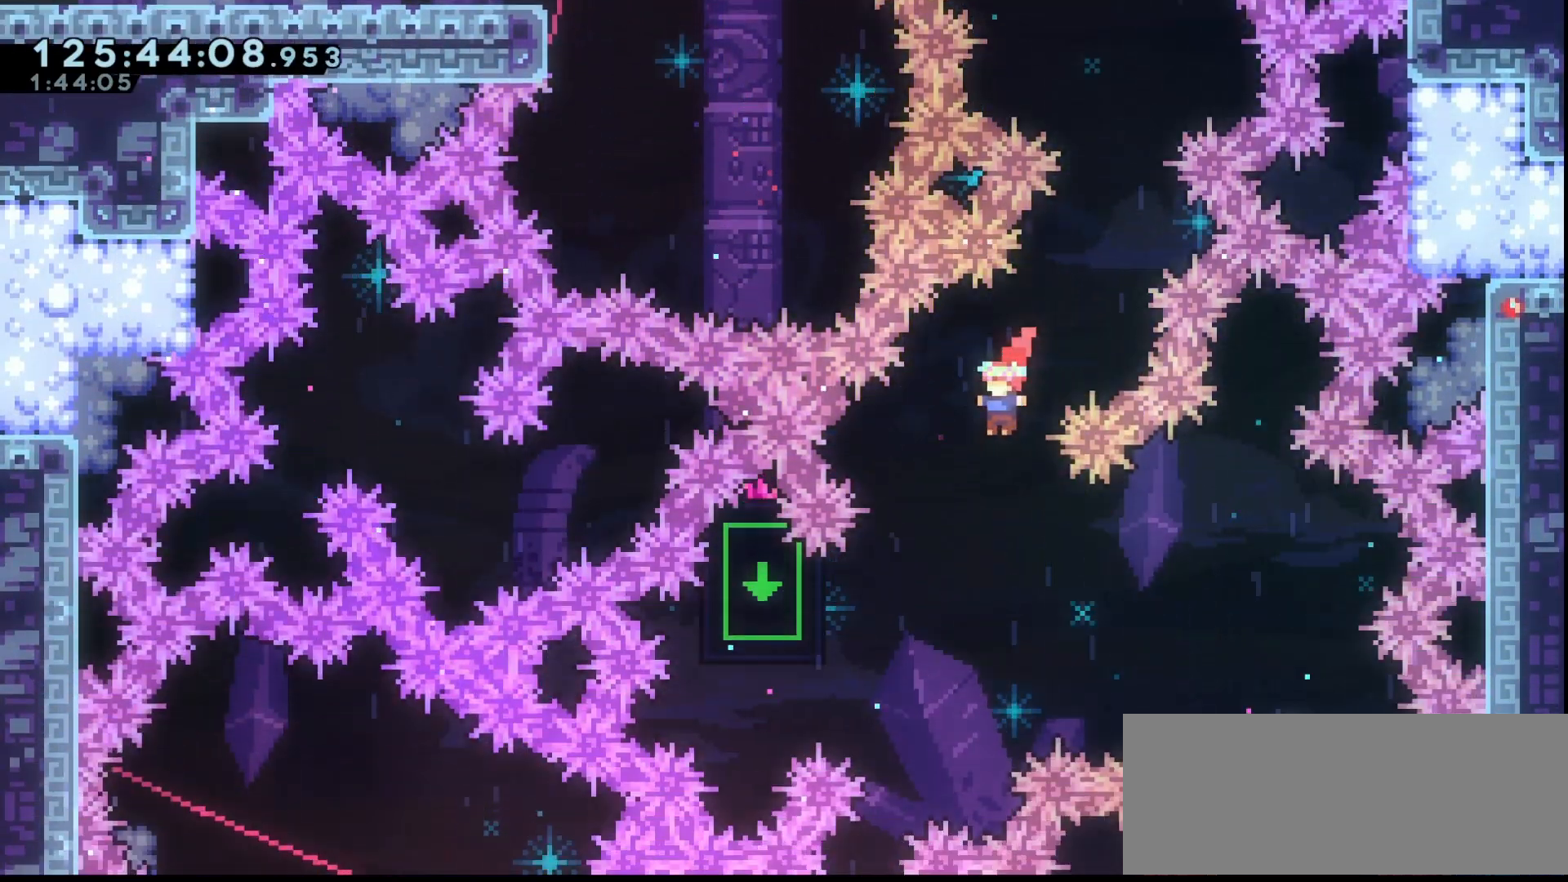
{"keys": ["grab"], "events": [[267, "left", "down"], [367, "dash", "down"], [467, "dash", "up"], [500, "left", "up"]]}
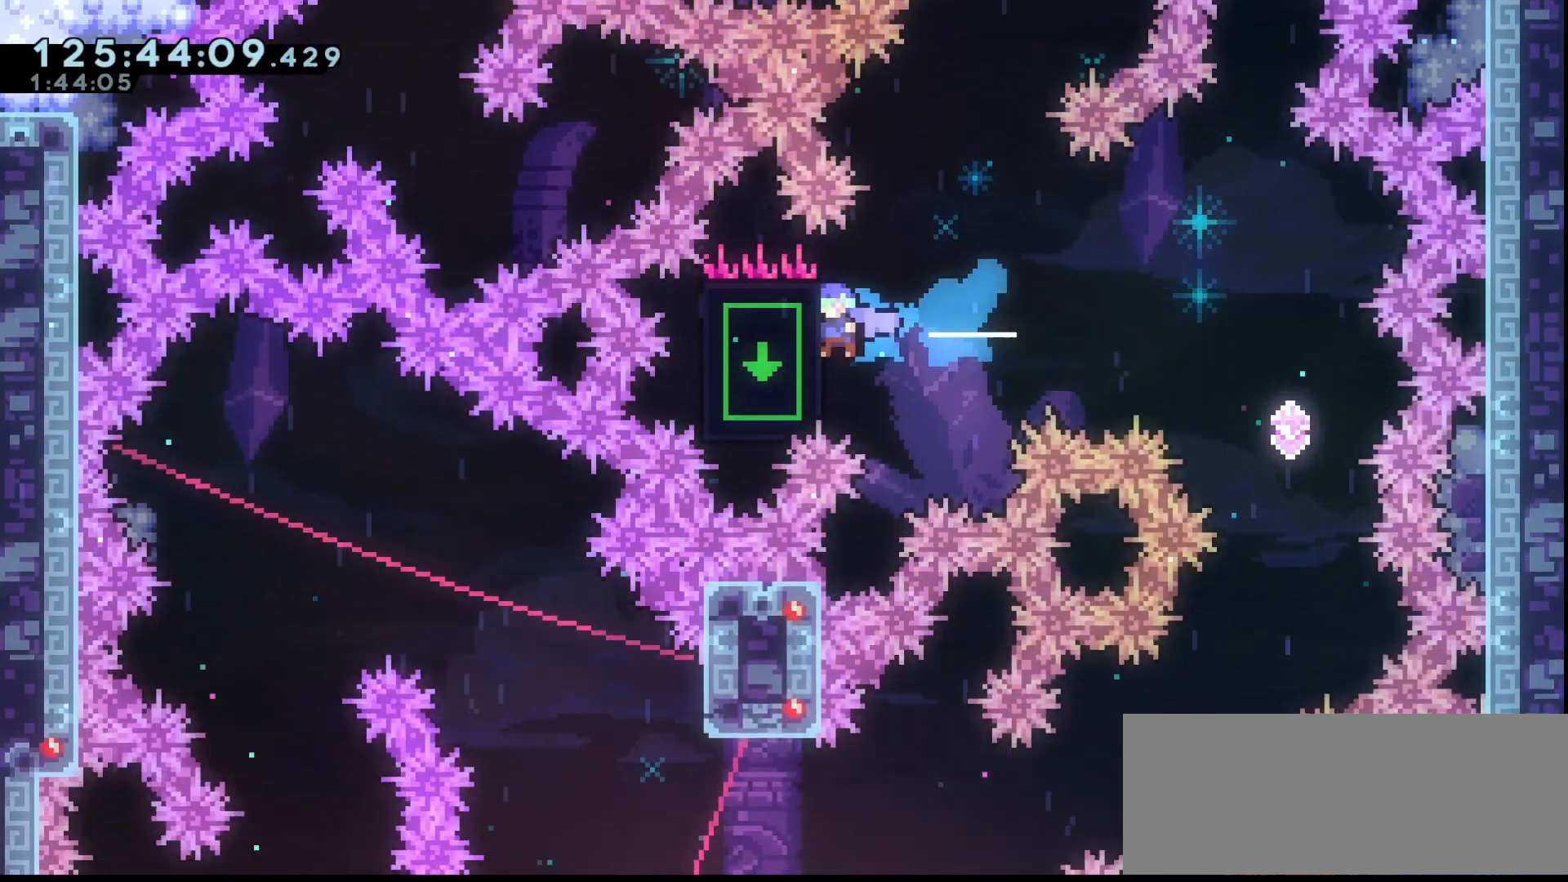
{"keys": ["grab"], "events": [[67, "jump", "down"], [67, "right", "down"], [200, "jump", "up"], [400, "right", "up"]]}
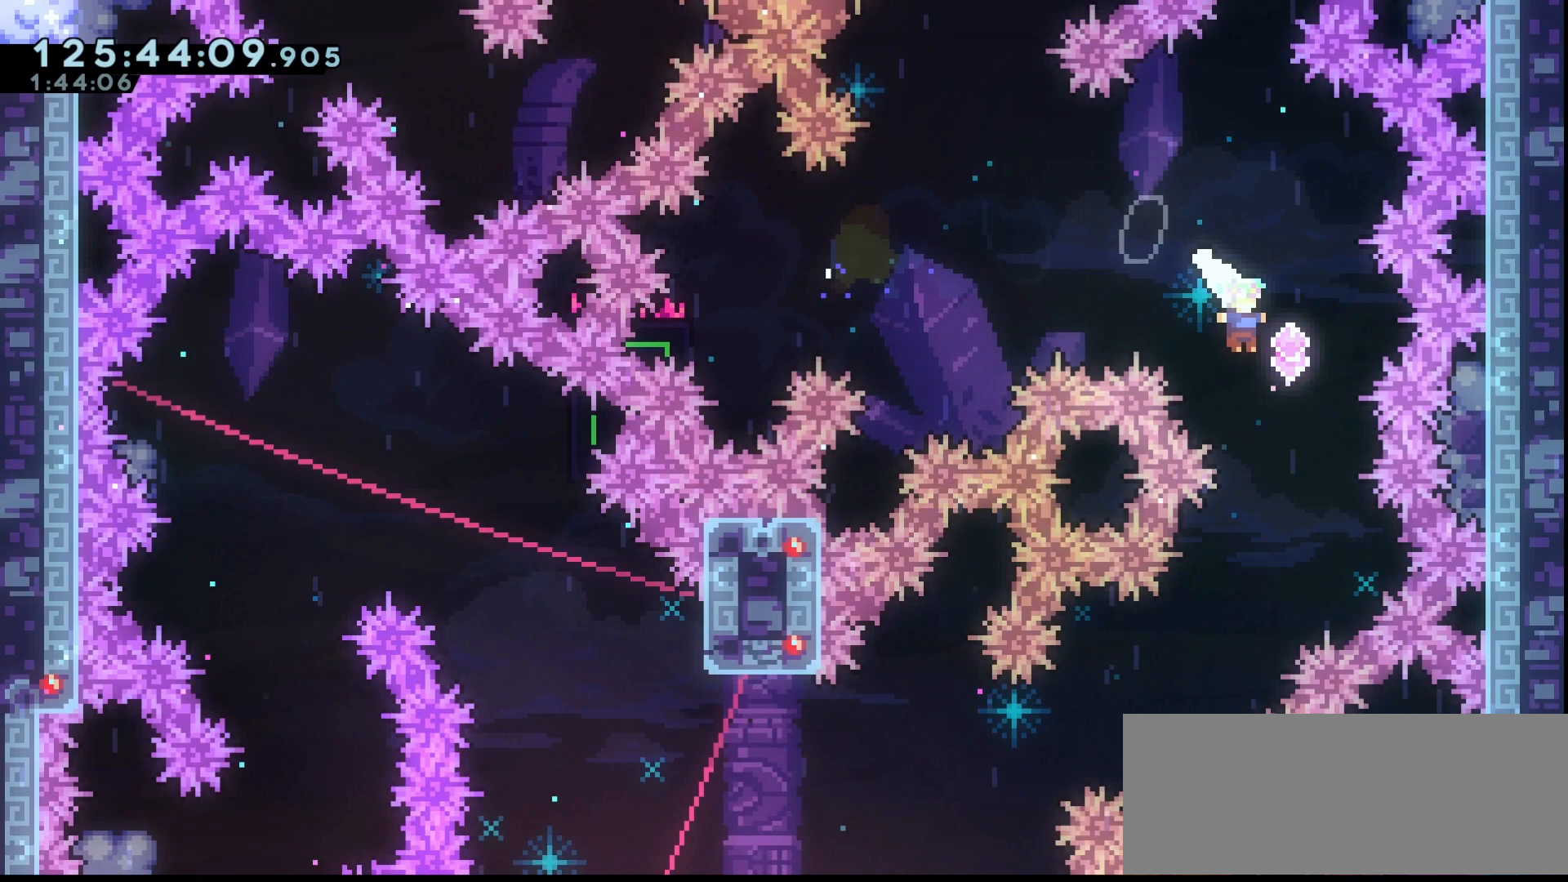
{"keys": ["dash", "grab", "left"], "events": [[300, "left", "down"], [433, "left", "up"], [500, "dash", "down"], [500, "left", "down"]]}
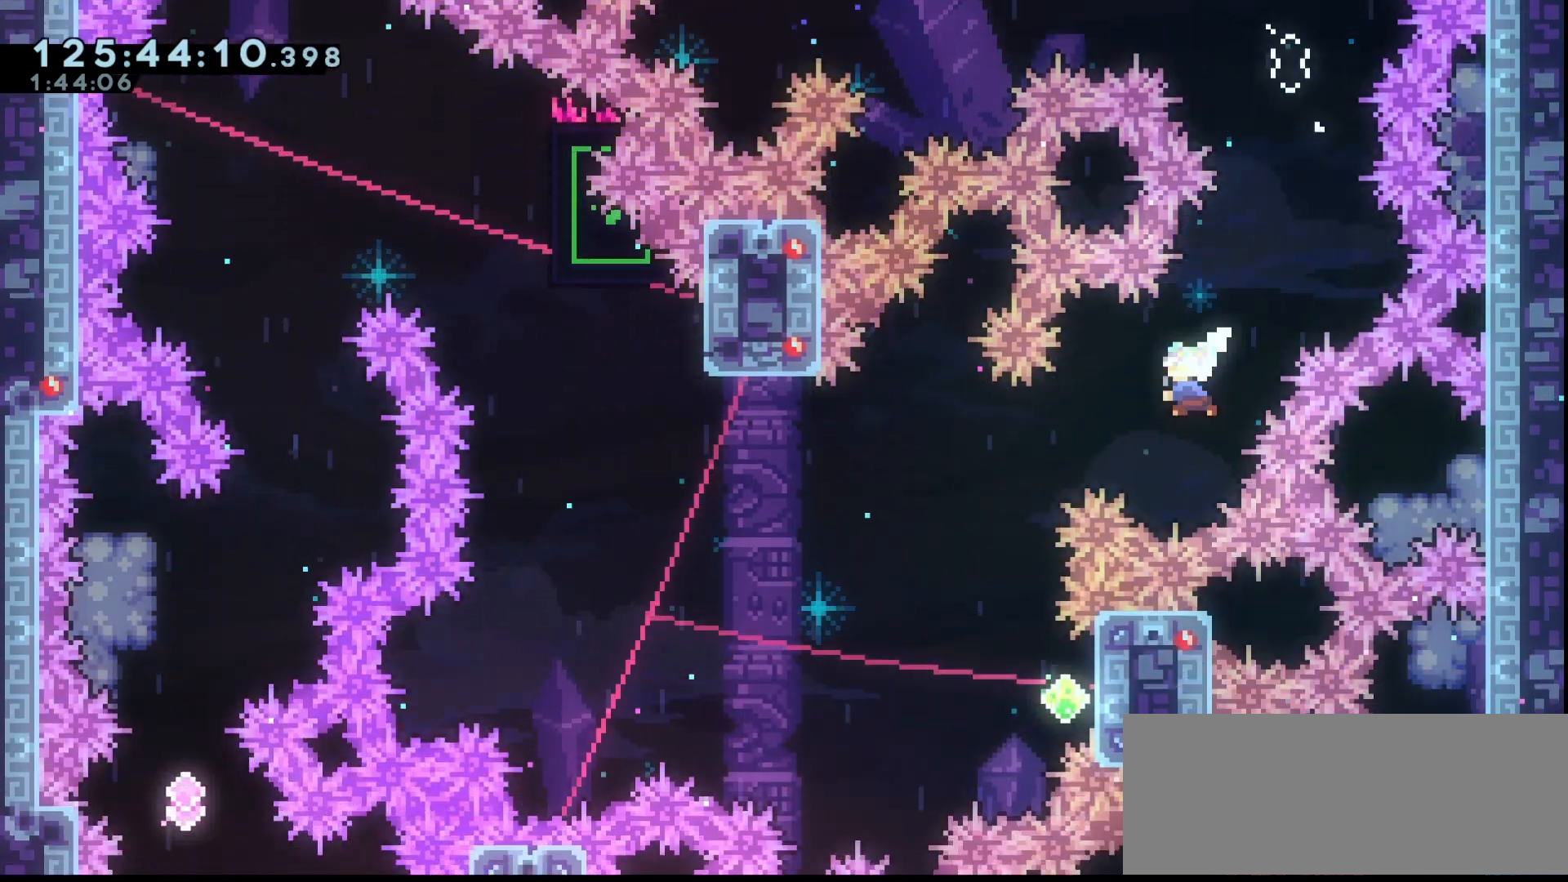
{"keys": ["grab", "right"], "events": [[100, "dash", "up"], [167, "left", "up"], [367, "right", "down"]]}
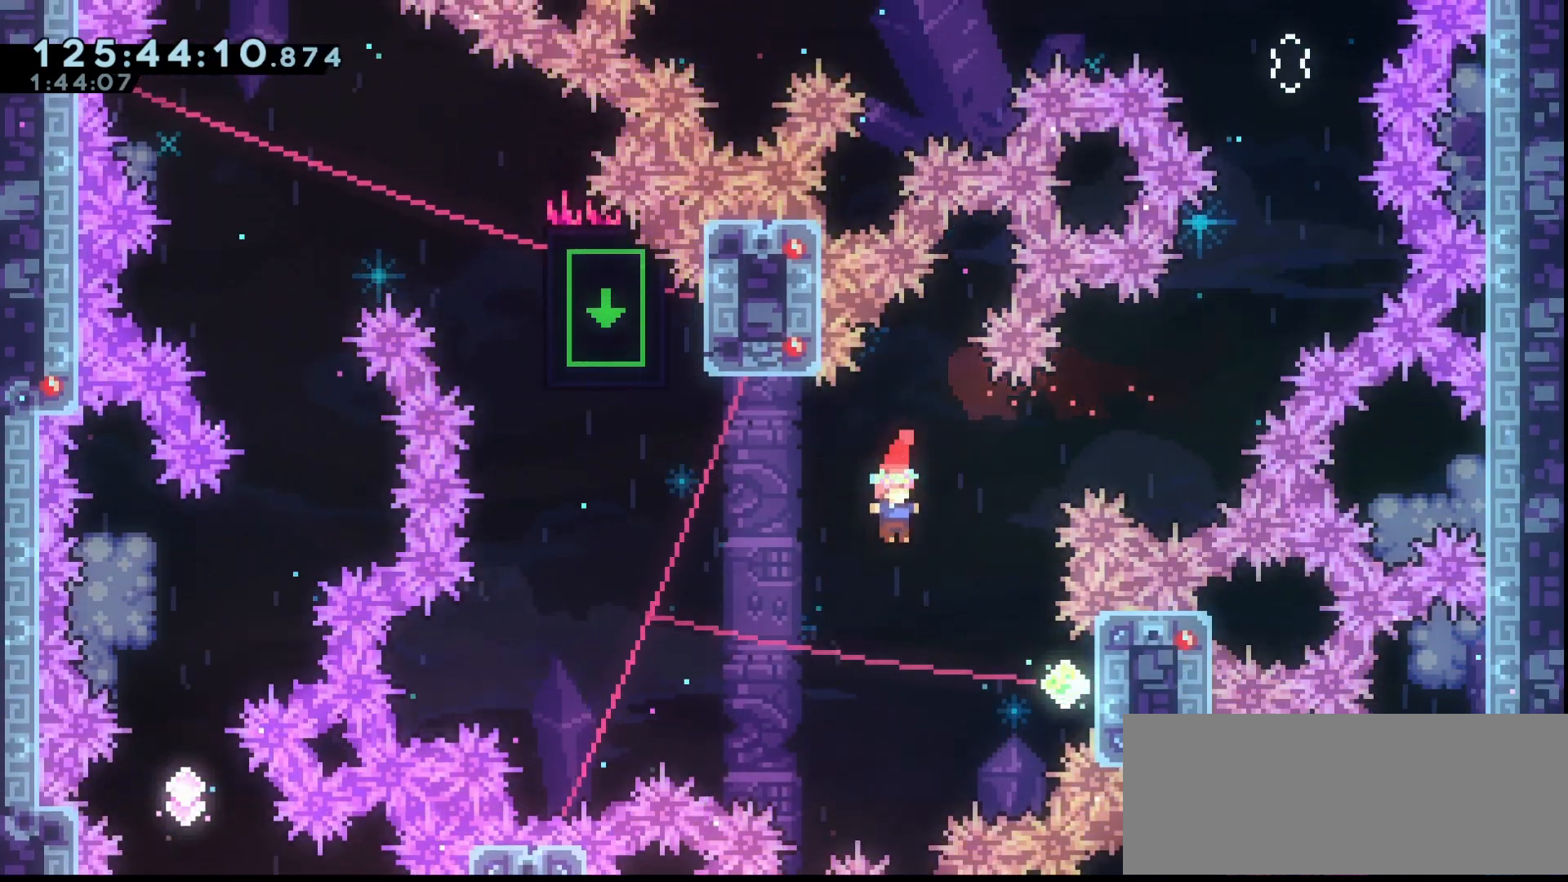
{"keys": ["grab", "jump", "left"], "events": [[233, "dash", "down"], [333, "dash", "up"], [400, "left", "down"], [400, "right", "up"], [433, "jump", "down"]]}
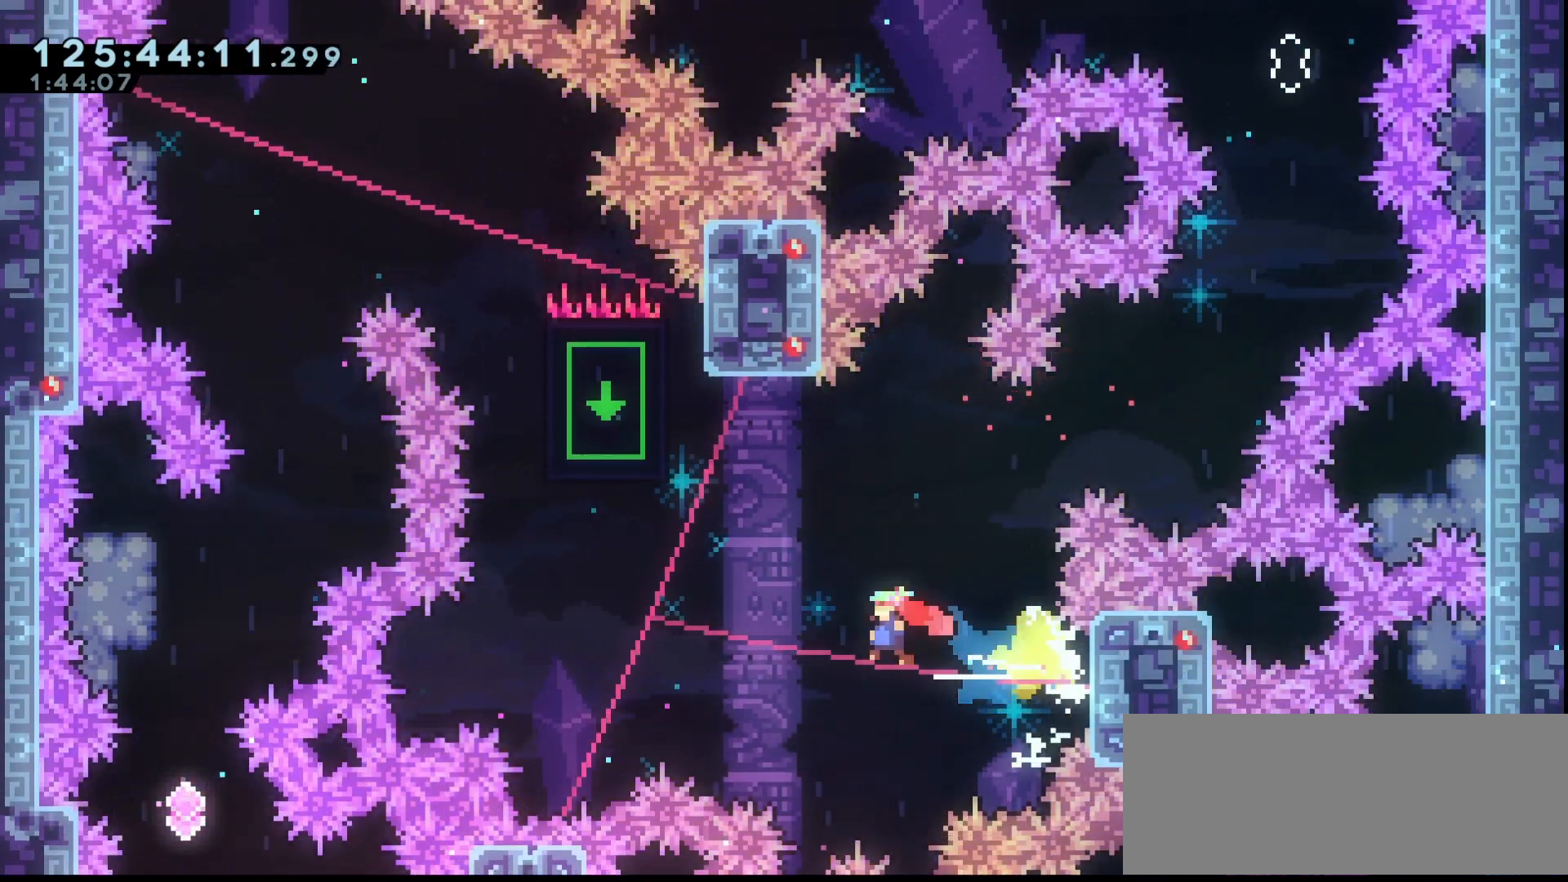
{"keys": ["grab", "jump"], "events": [[300, "dash", "down"], [300, "jump", "up"], [300, "left", "up"], [300, "up", "down"], [400, "dash", "up"], [500, "jump", "down"], [500, "up", "up"]]}
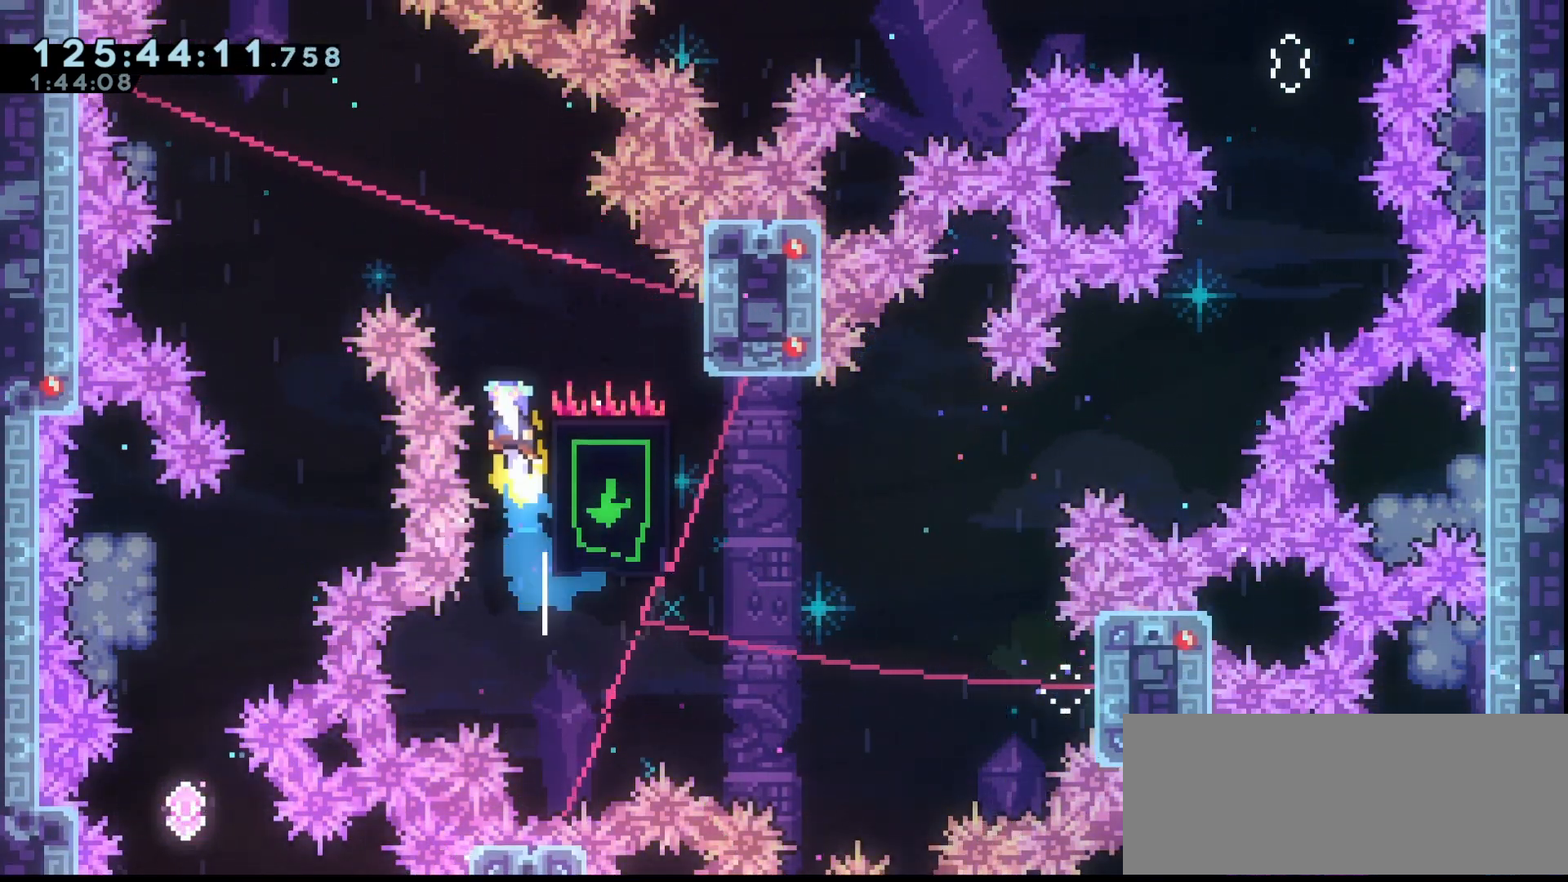
{"keys": ["grab", "jump", "left"], "events": [[133, "left", "down"]]}
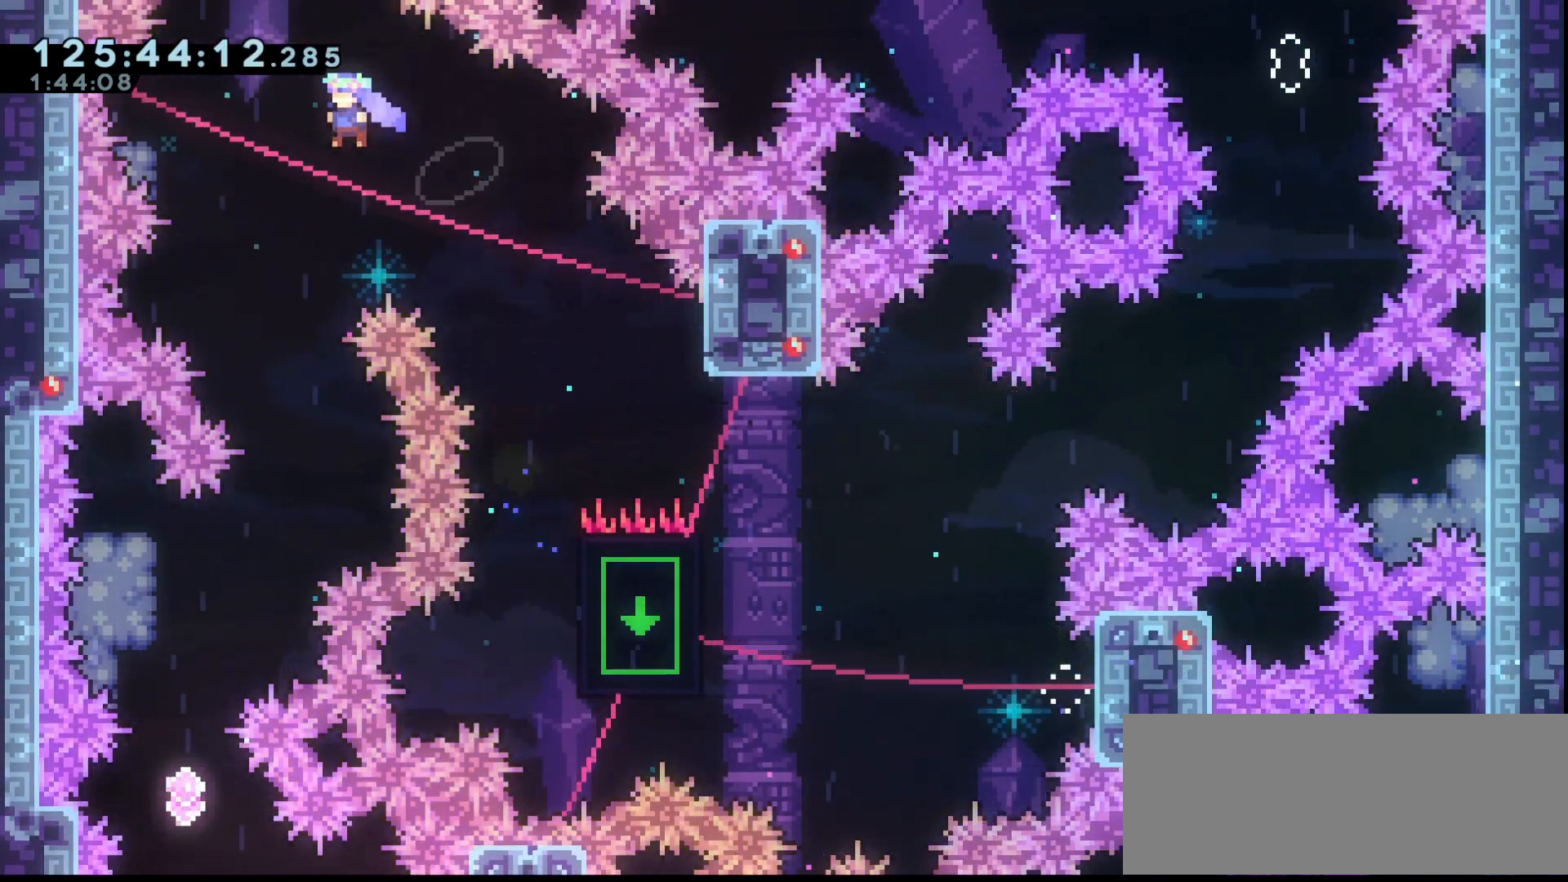
{"keys": ["grab", "jump"], "events": [[67, "left", "up"], [400, "left", "down"], [467, "left", "up"]]}
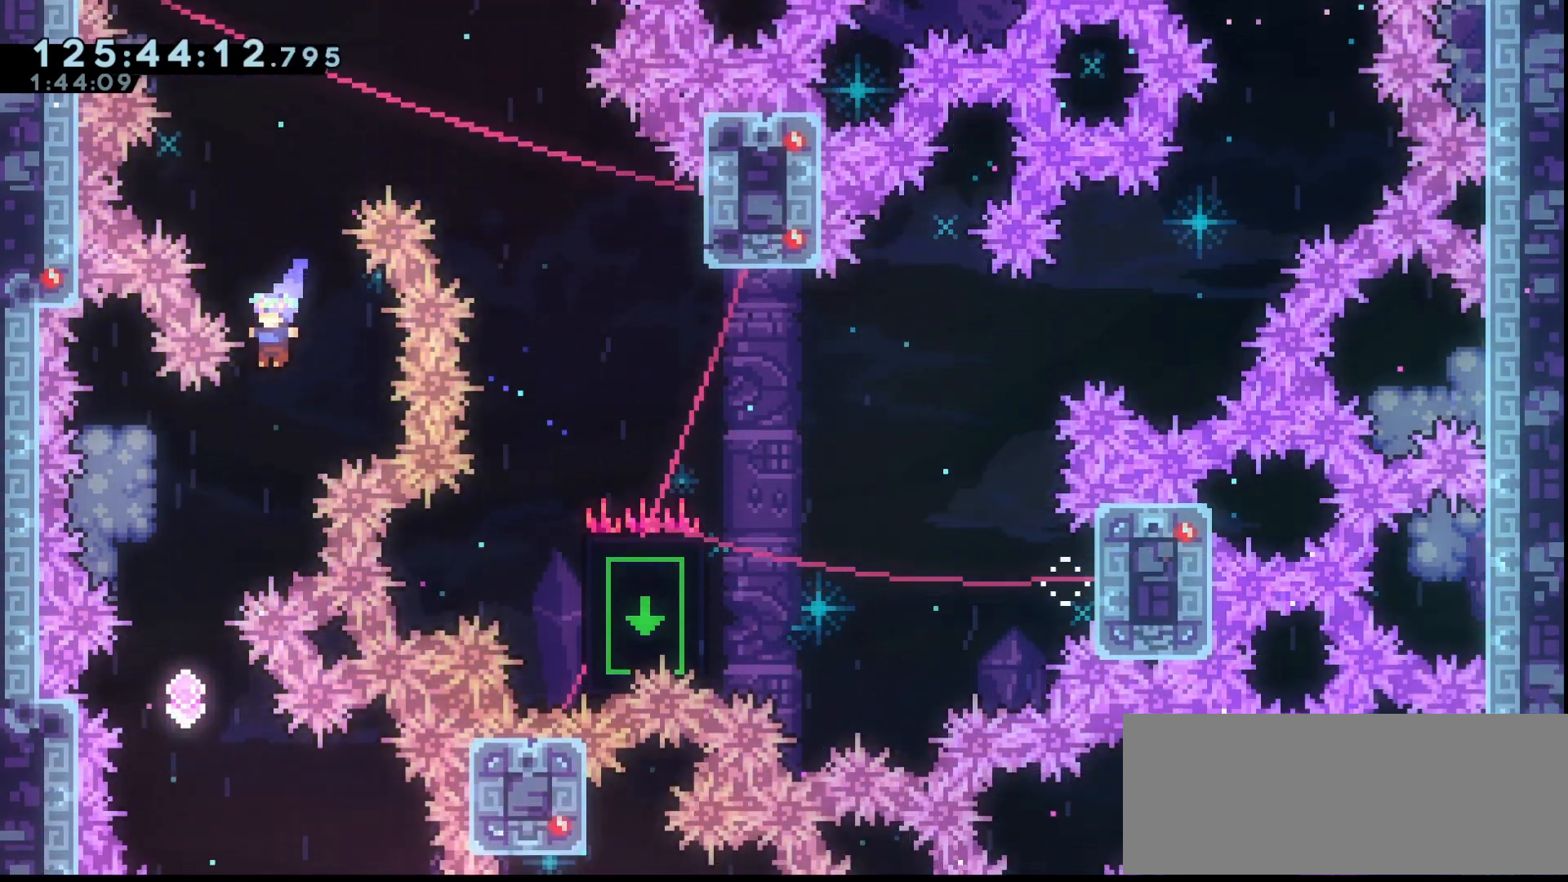
{"keys": ["grab", "jump"], "events": [[167, "left", "down"], [367, "left", "up"]]}
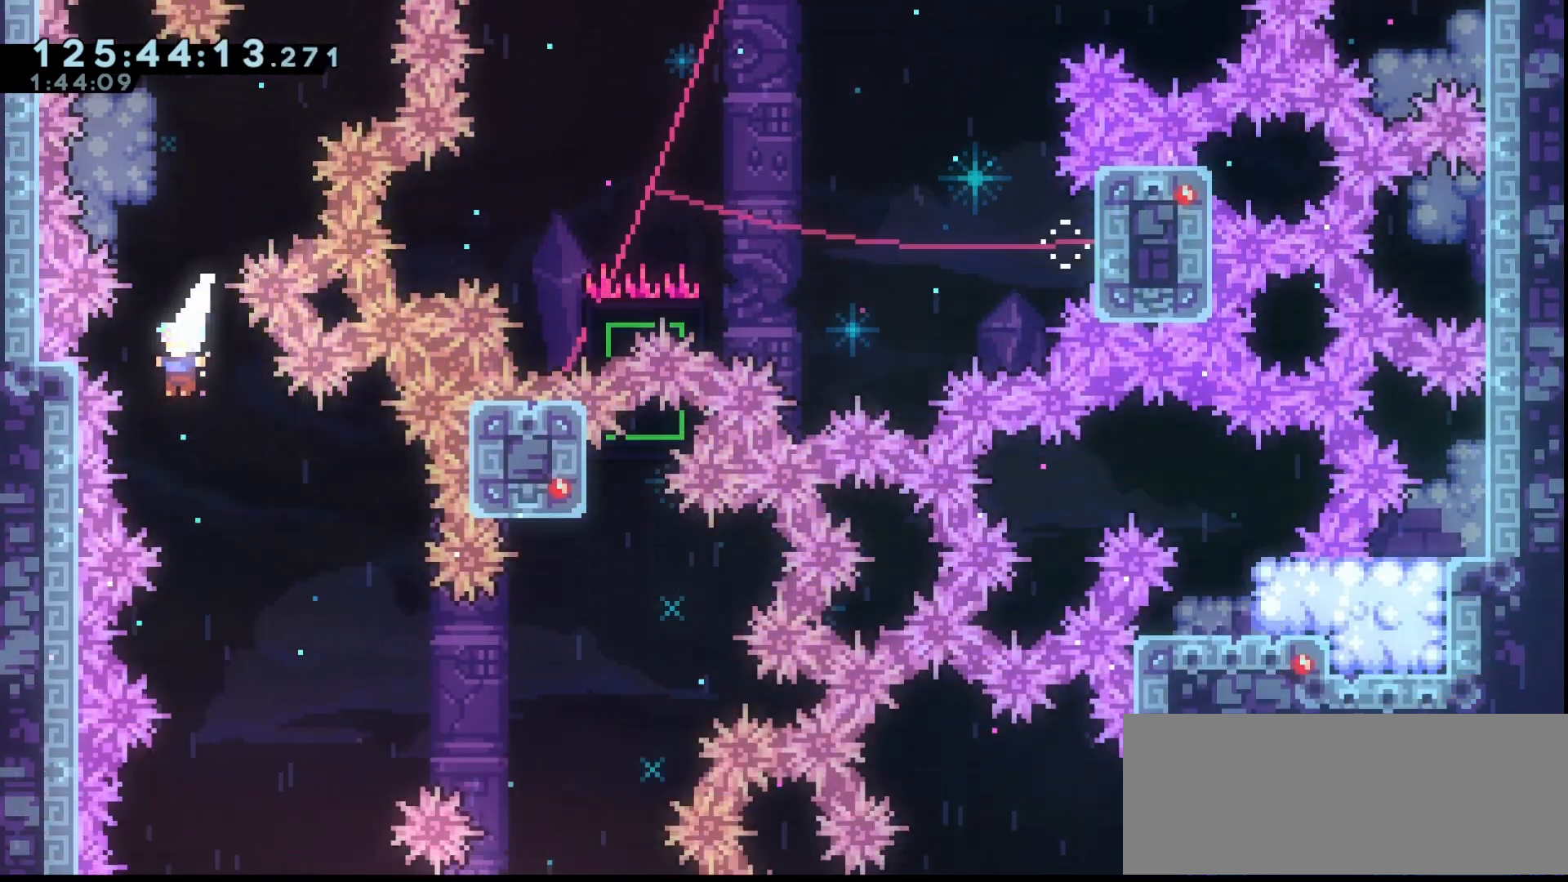
{"keys": ["grab", "jump"], "events": [[100, "right", "down"], [233, "right", "up"]]}
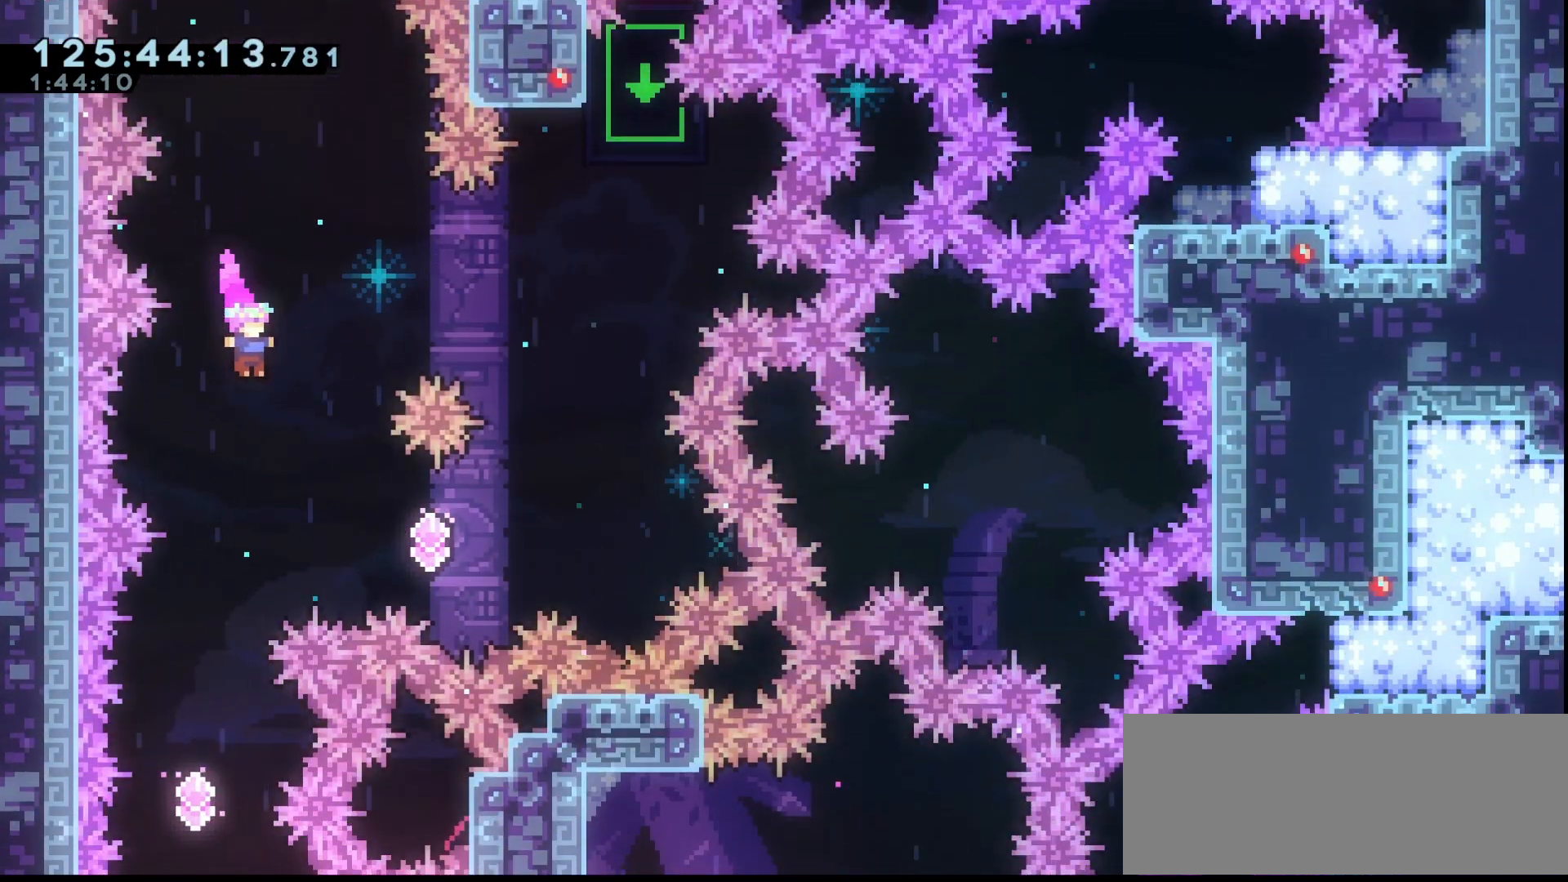
{"keys": ["grab", "right"], "events": [[100, "jump", "up"], [233, "dash", "down"], [233, "right", "down"], [433, "dash", "up"]]}
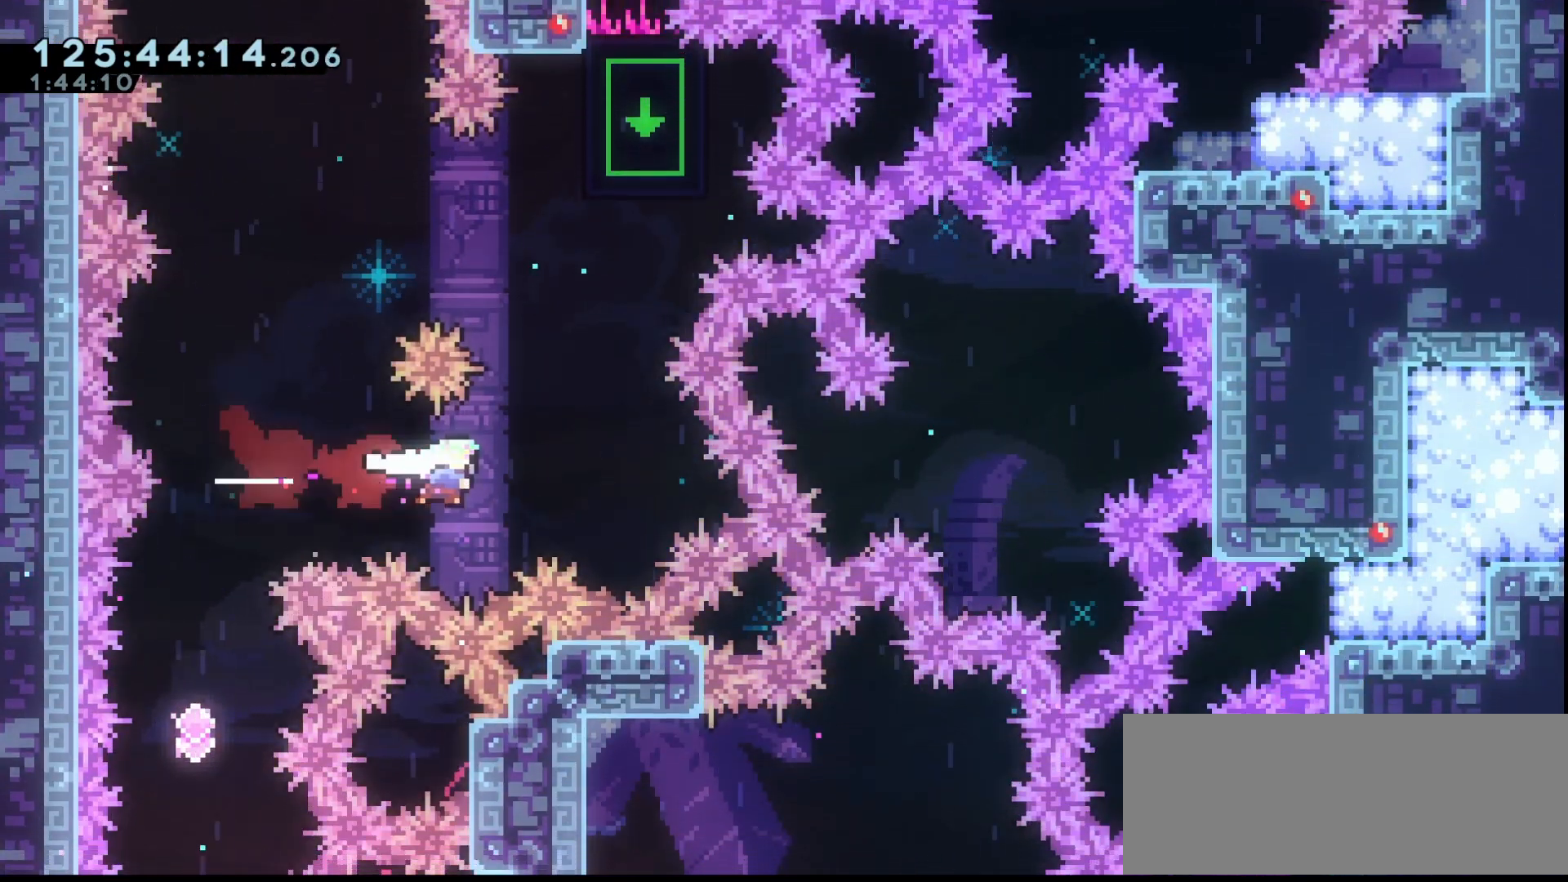
{"keys": ["grab"], "events": [[67, "right", "up"], [167, "dash", "down"], [167, "up", "down"], [433, "dash", "up"], [433, "up", "up"]]}
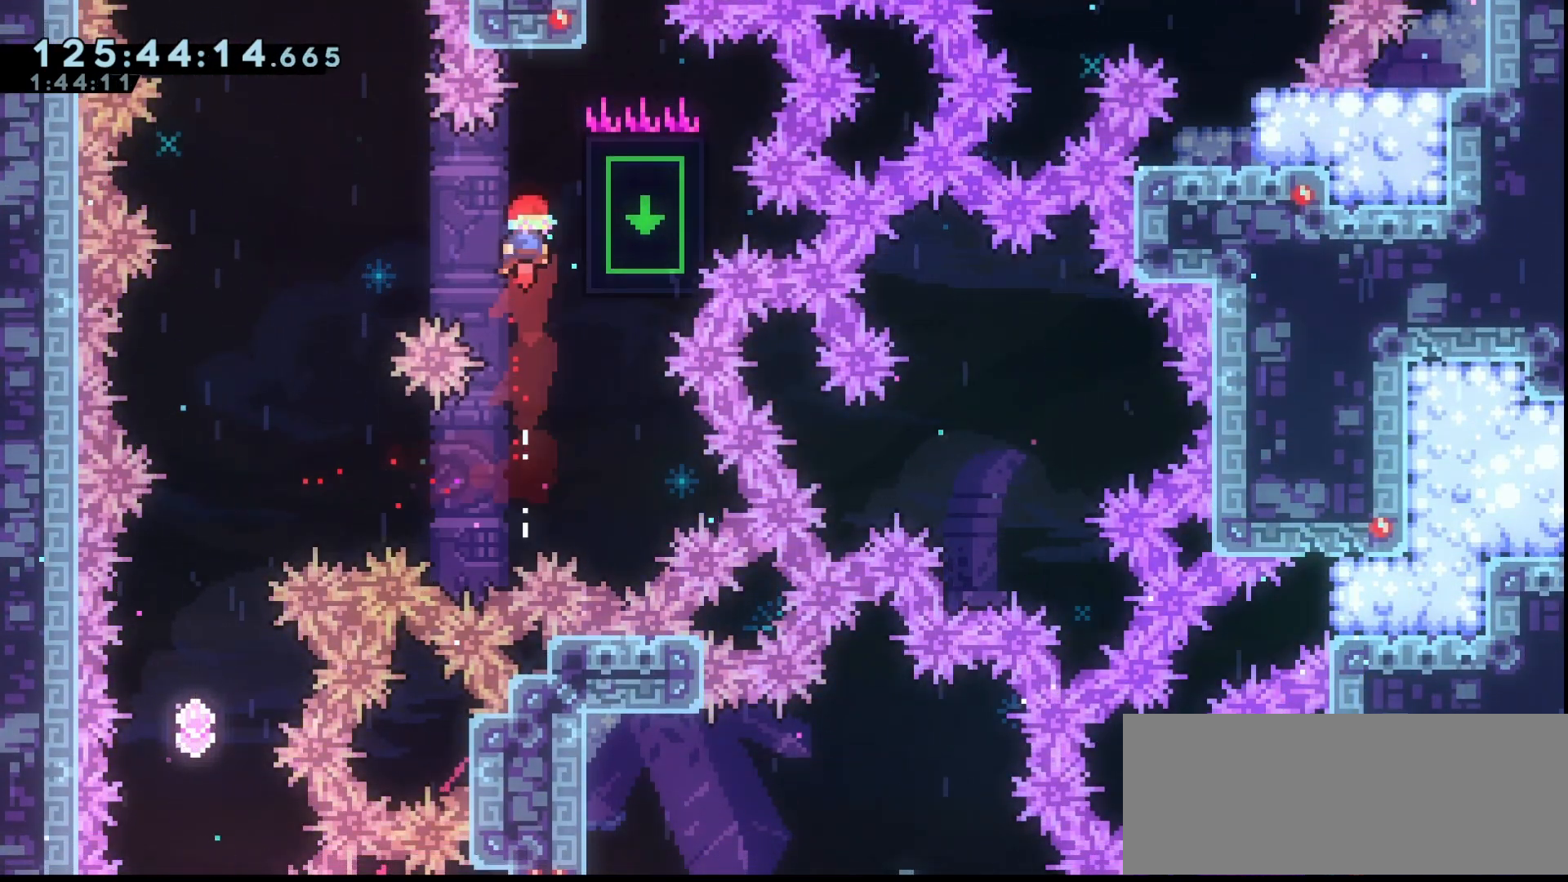
{"keys": ["grab"], "events": [[100, "right", "down"], [133, "dash", "down"], [233, "dash", "up"], [233, "right", "up"], [267, "jump", "down"], [267, "left", "down"], [367, "jump", "up"], [400, "left", "up"]]}
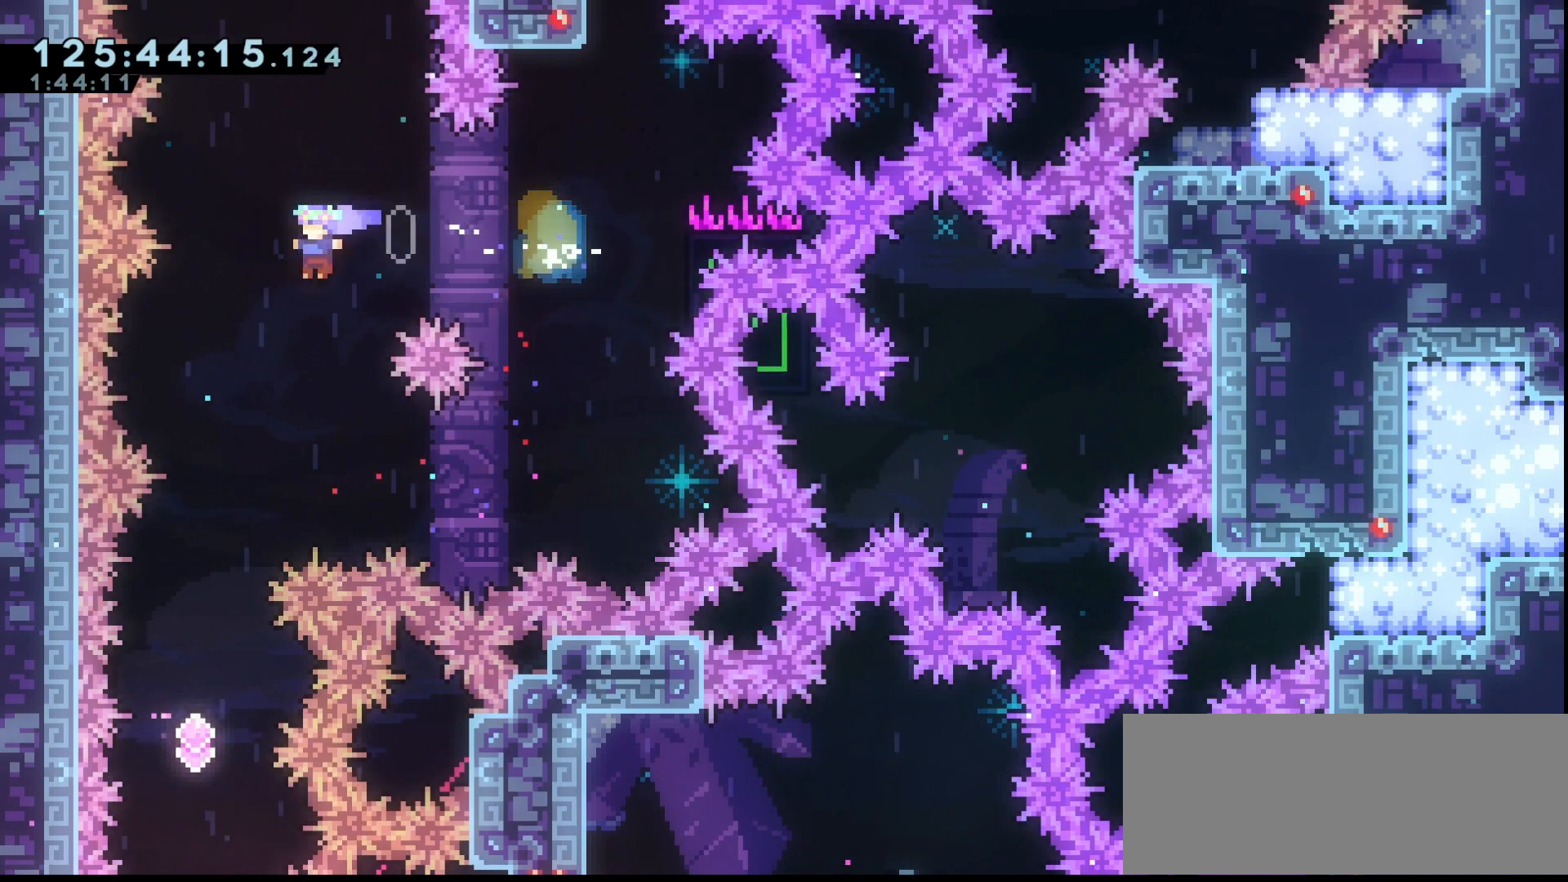
{"keys": ["grab", "left"], "events": [[433, "left", "down"]]}
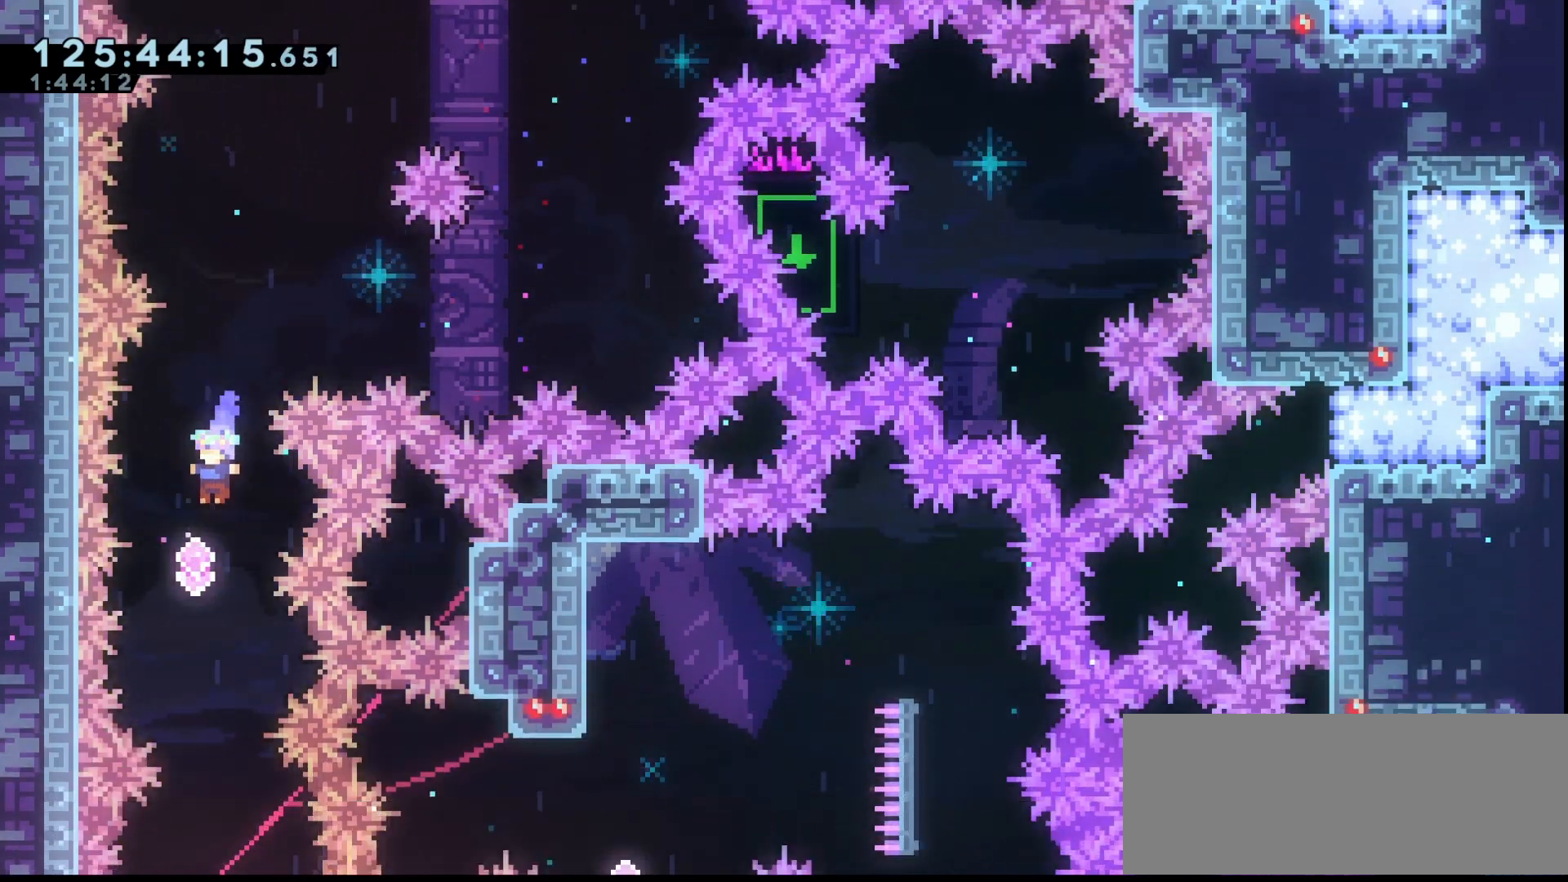
{"keys": ["grab"], "events": [[33, "left", "up"]]}
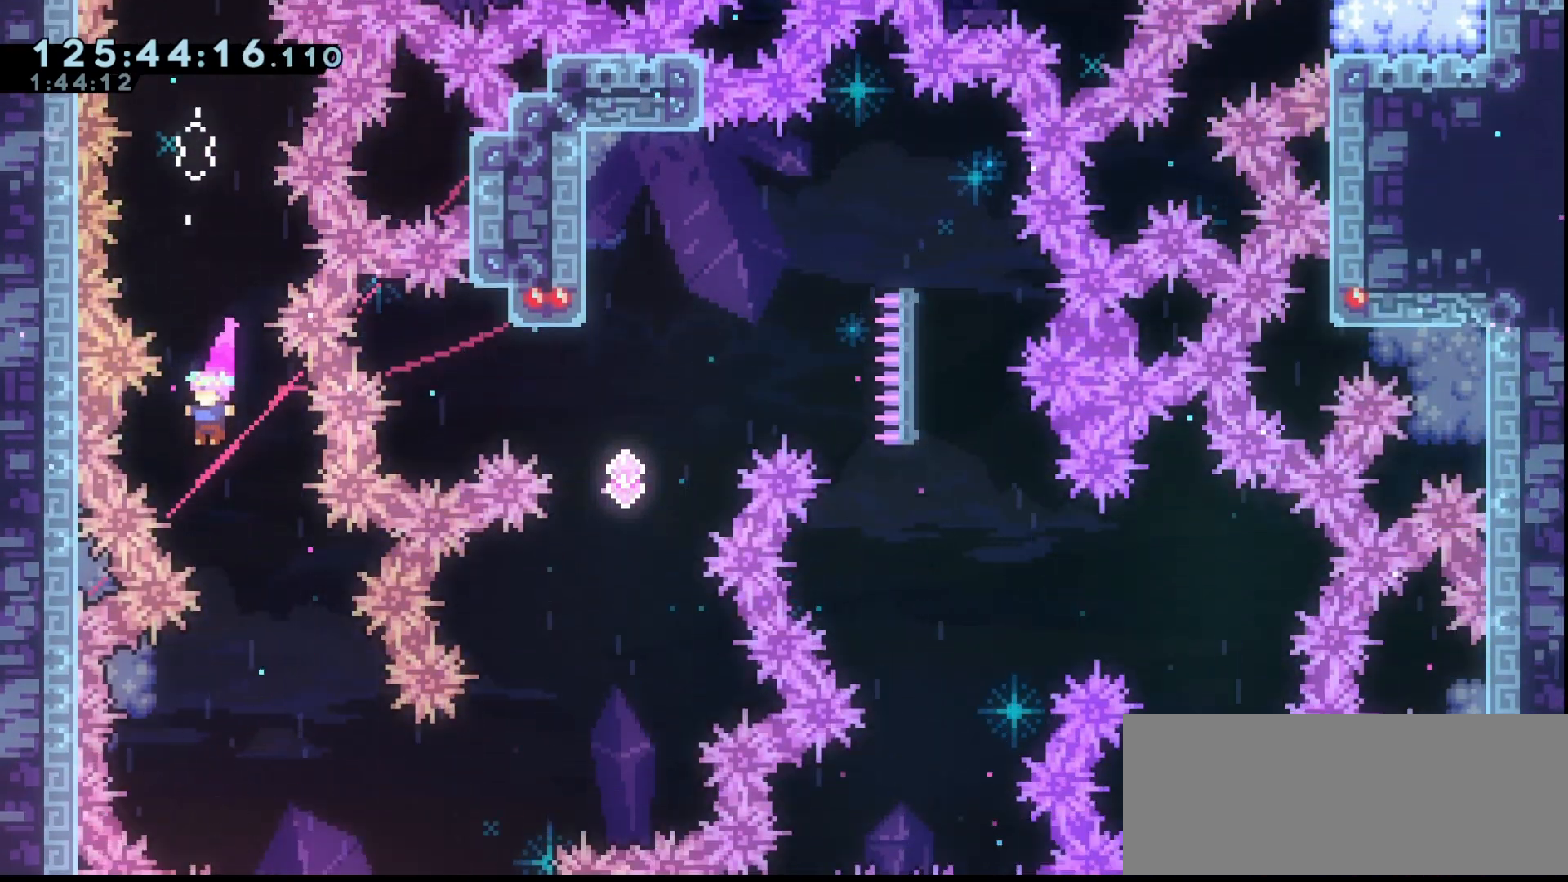
{"keys": ["grab", "right"], "events": [[100, "right", "down"]]}
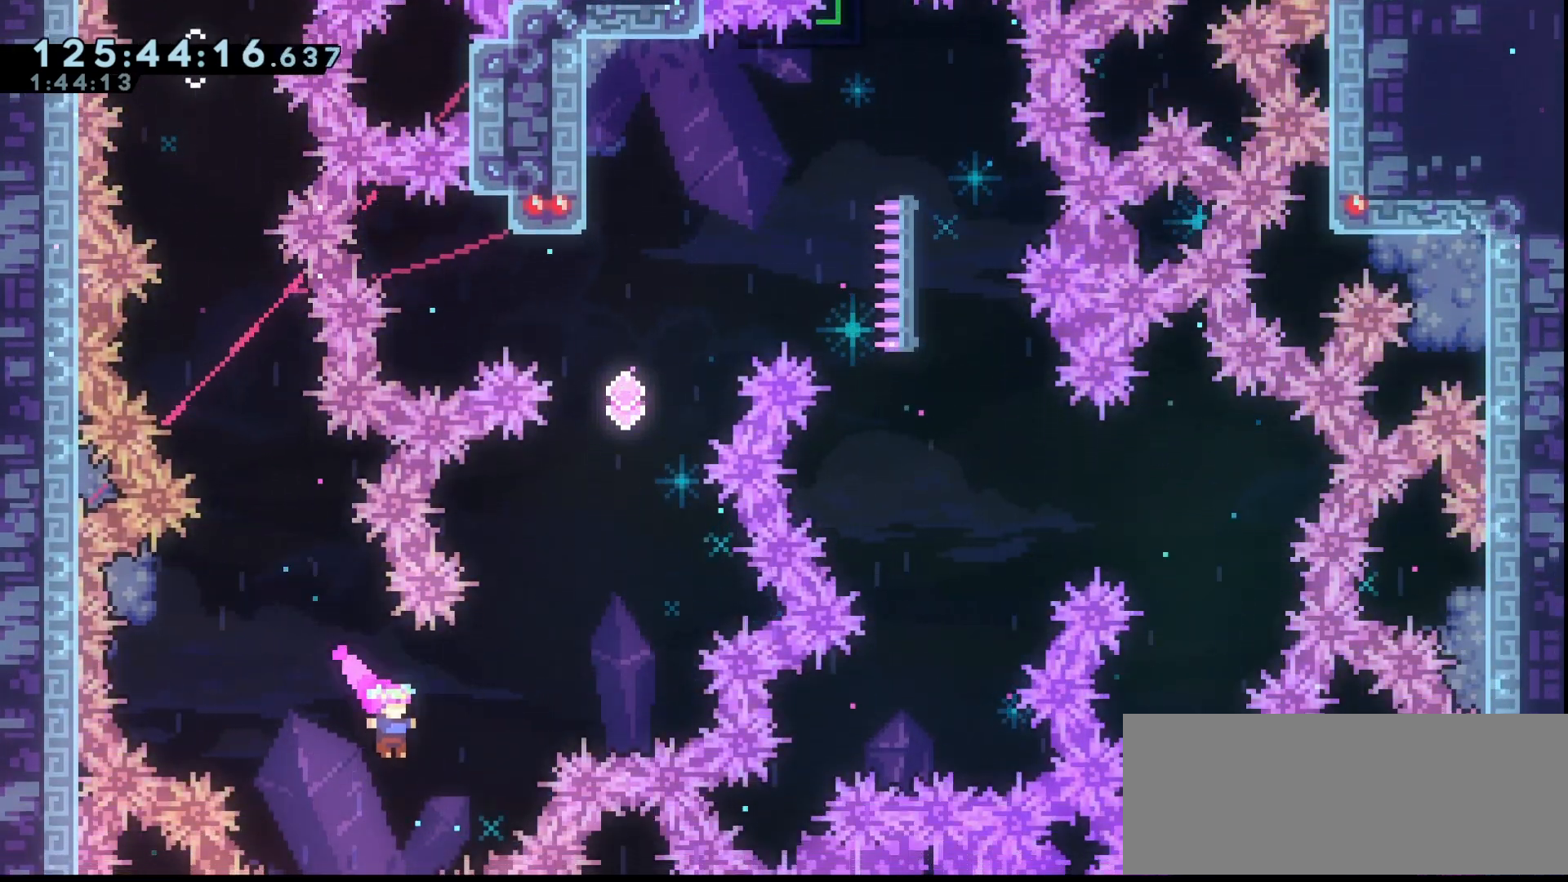
{"keys": ["grab", "up"], "events": [[67, "dash", "down"], [67, "up", "down"], [400, "dash", "up"], [400, "right", "up"]]}
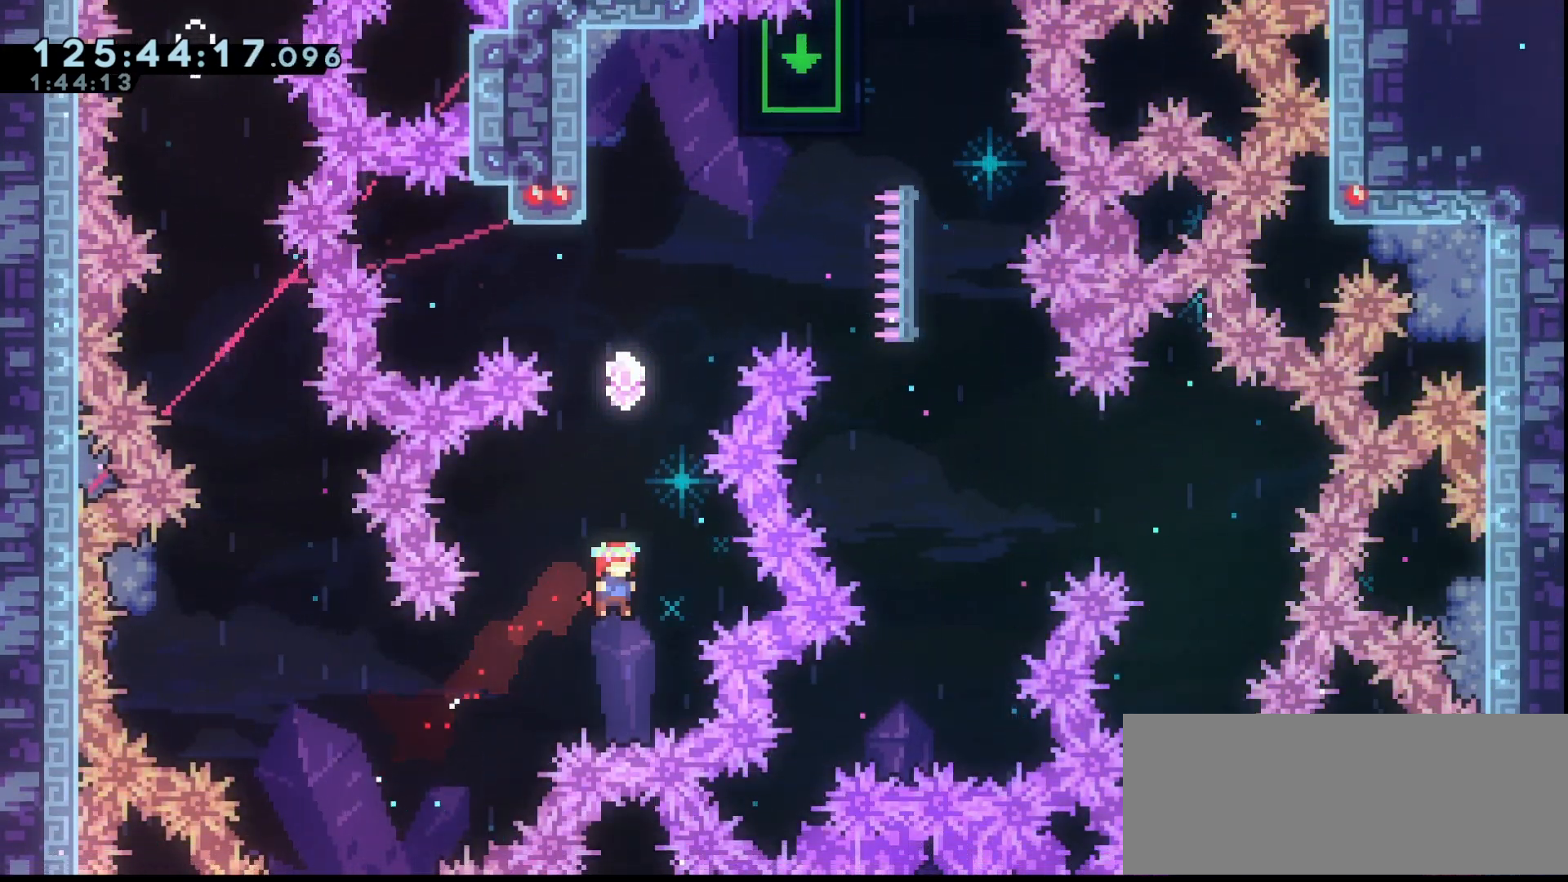
{"keys": ["dash", "grab", "right", "up"], "events": [[33, "dash", "down"], [367, "dash", "up"], [433, "dash", "down"], [433, "right", "down"]]}
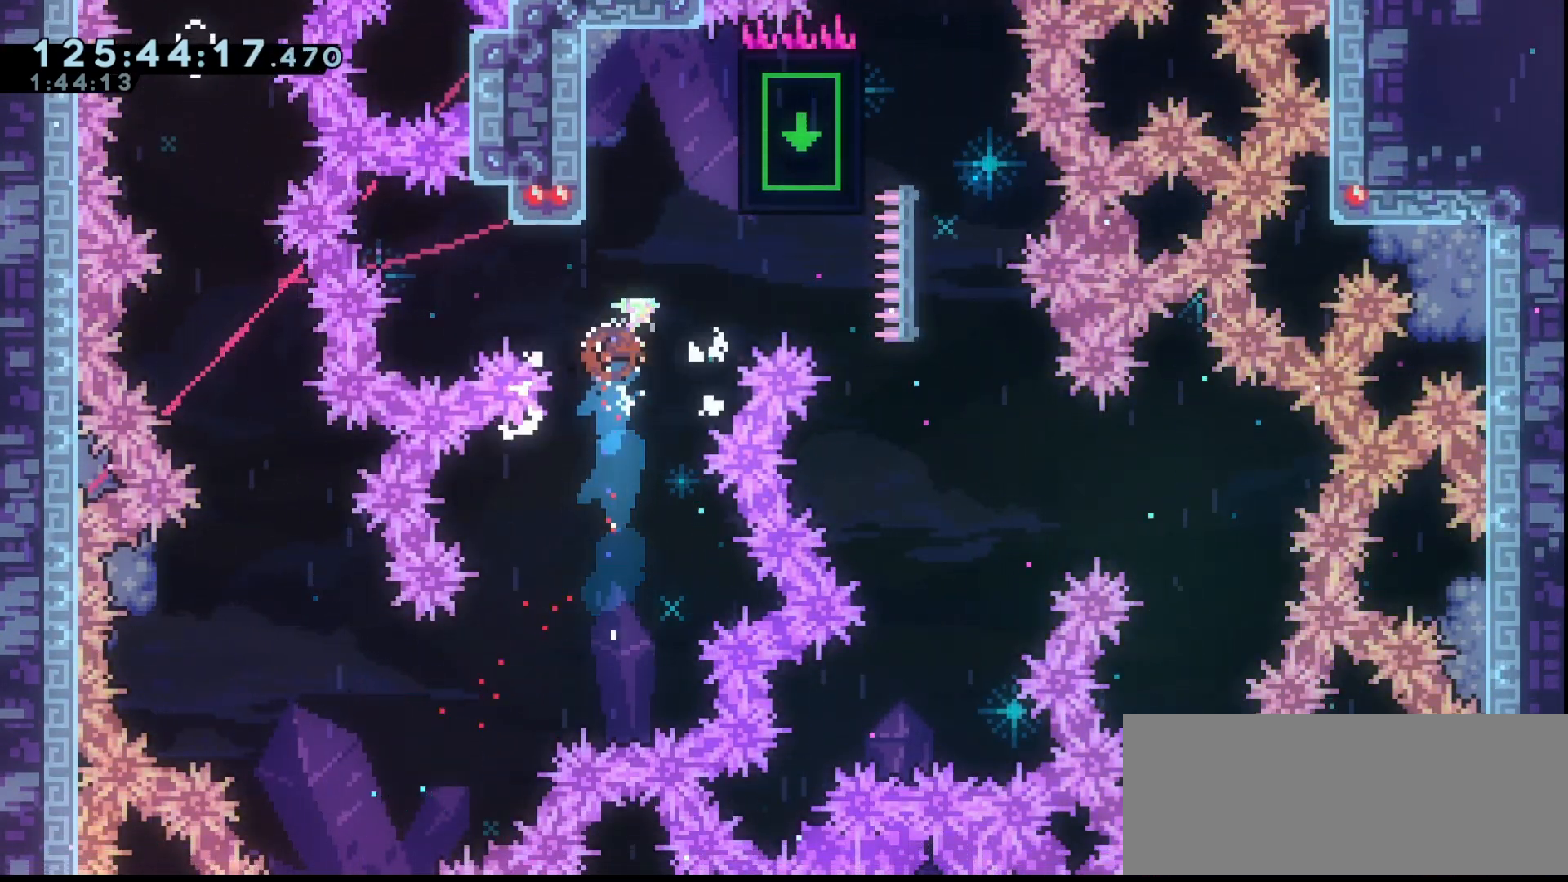
{"keys": ["grab", "left"], "events": [[100, "dash", "up"], [100, "right", "up"], [133, "left", "down"], [133, "up", "up"], [200, "jump", "down"], [267, "jump", "up"]]}
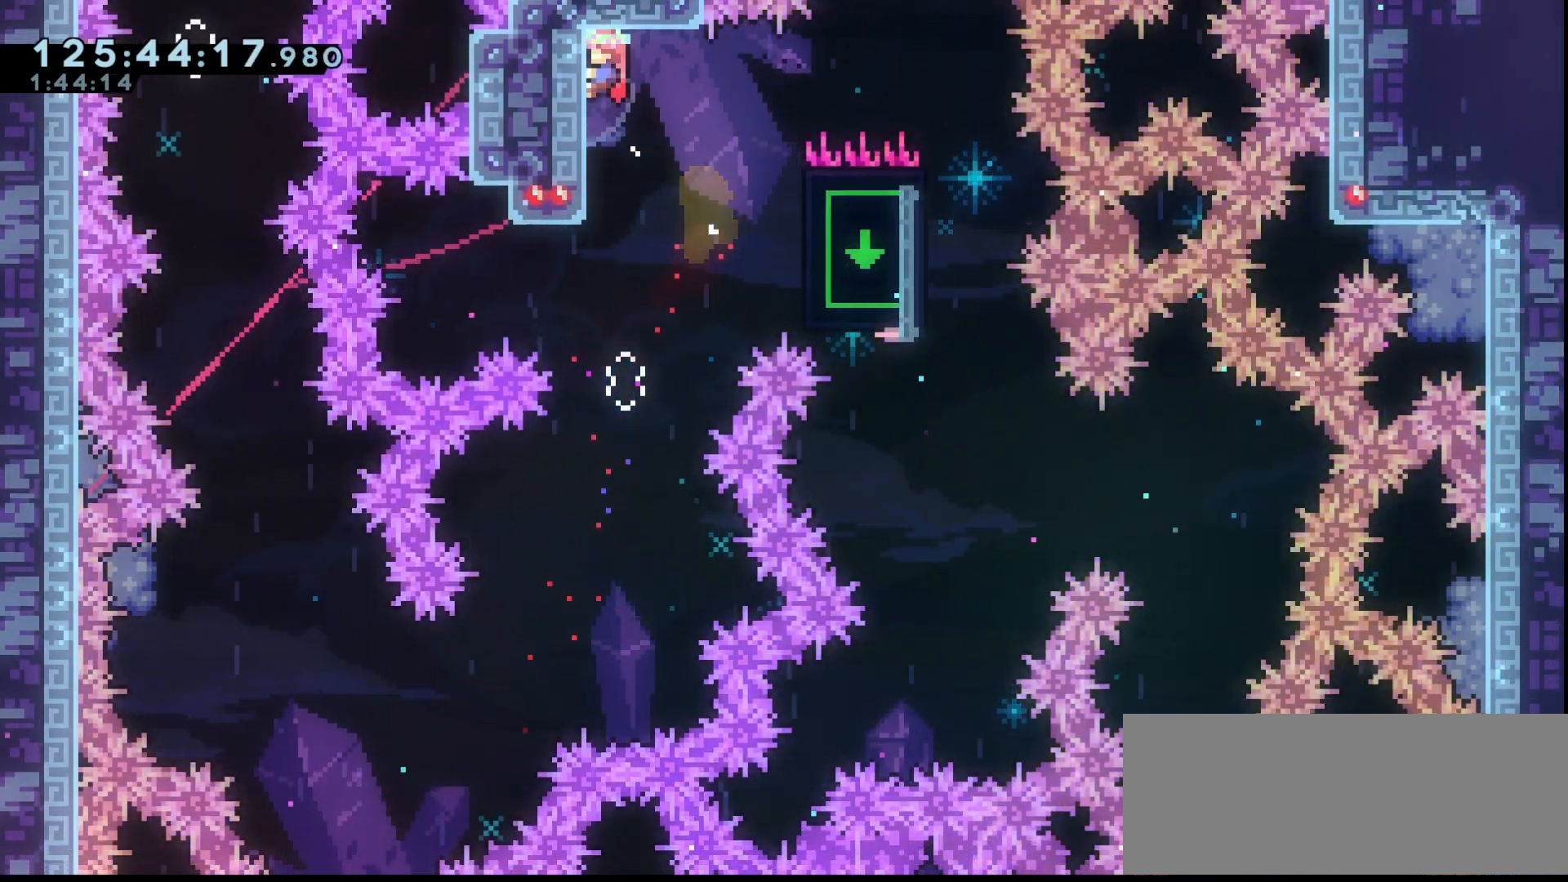
{"keys": ["grab", "right"], "events": [[200, "left", "up"], [300, "right", "down"], [333, "jump", "down"], [433, "jump", "up"]]}
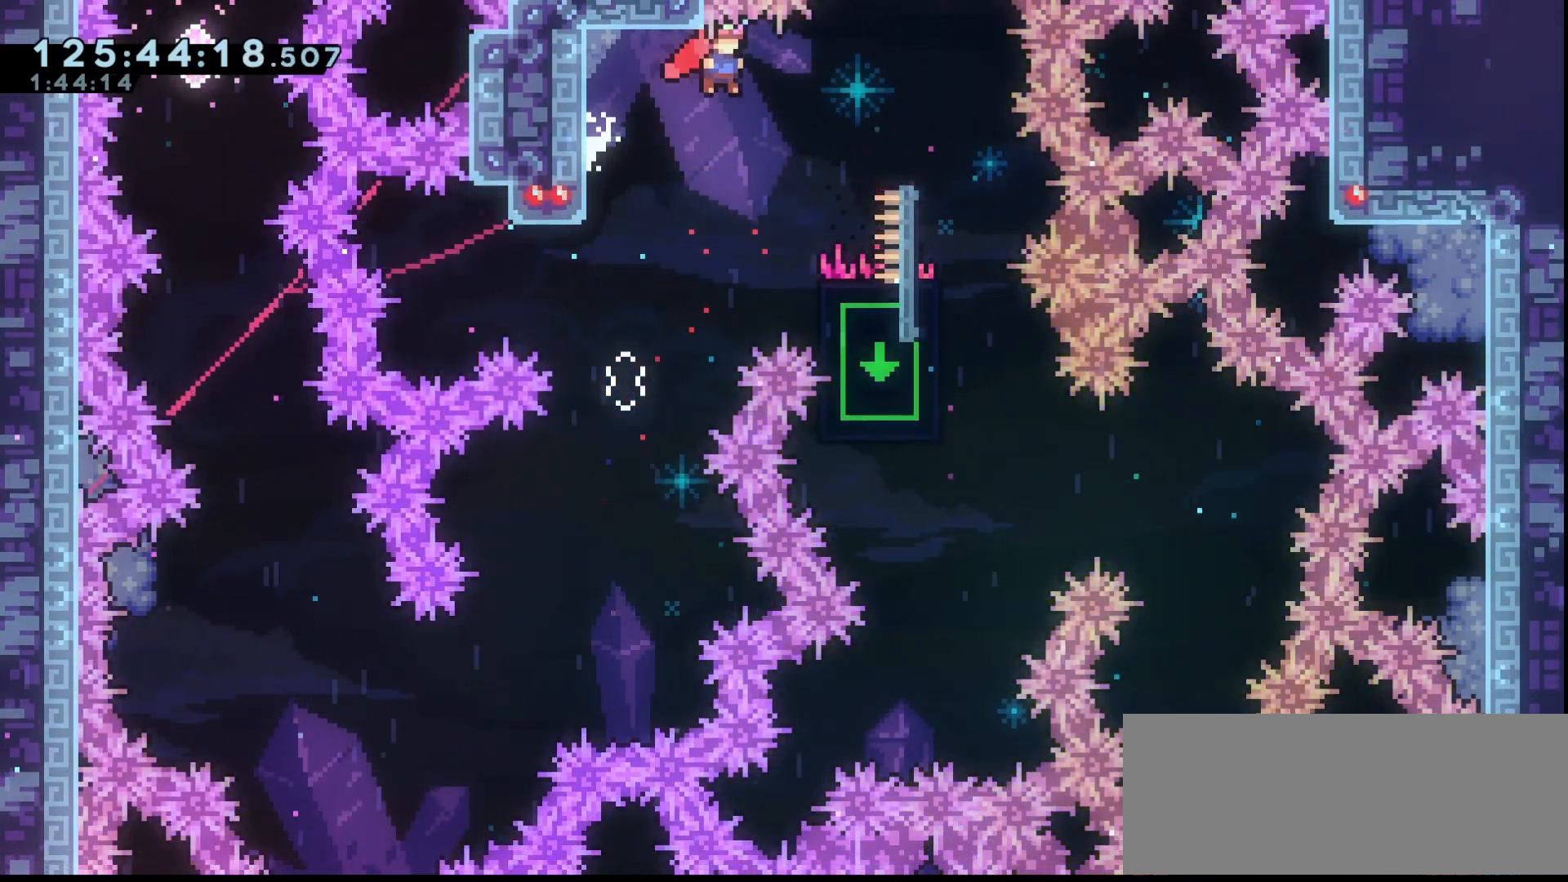
{"keys": ["grab"], "events": [[167, "right", "up"], [300, "dash", "down"], [300, "right", "down"], [300, "up", "down"], [400, "dash", "up"], [433, "right", "up"], [500, "up", "up"]]}
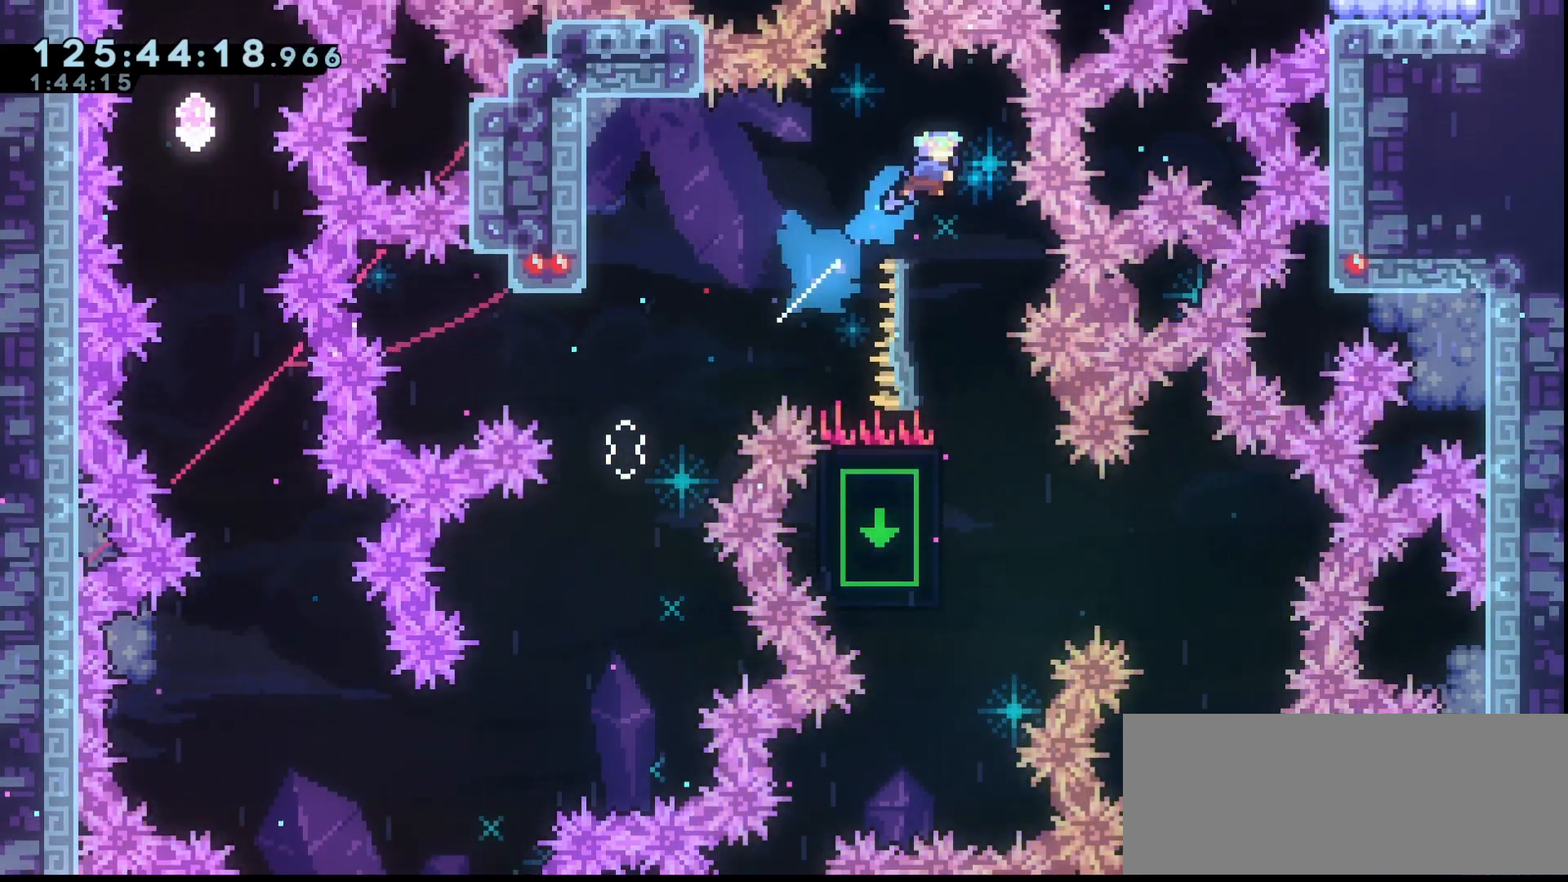
{"keys": ["grab"], "events": []}
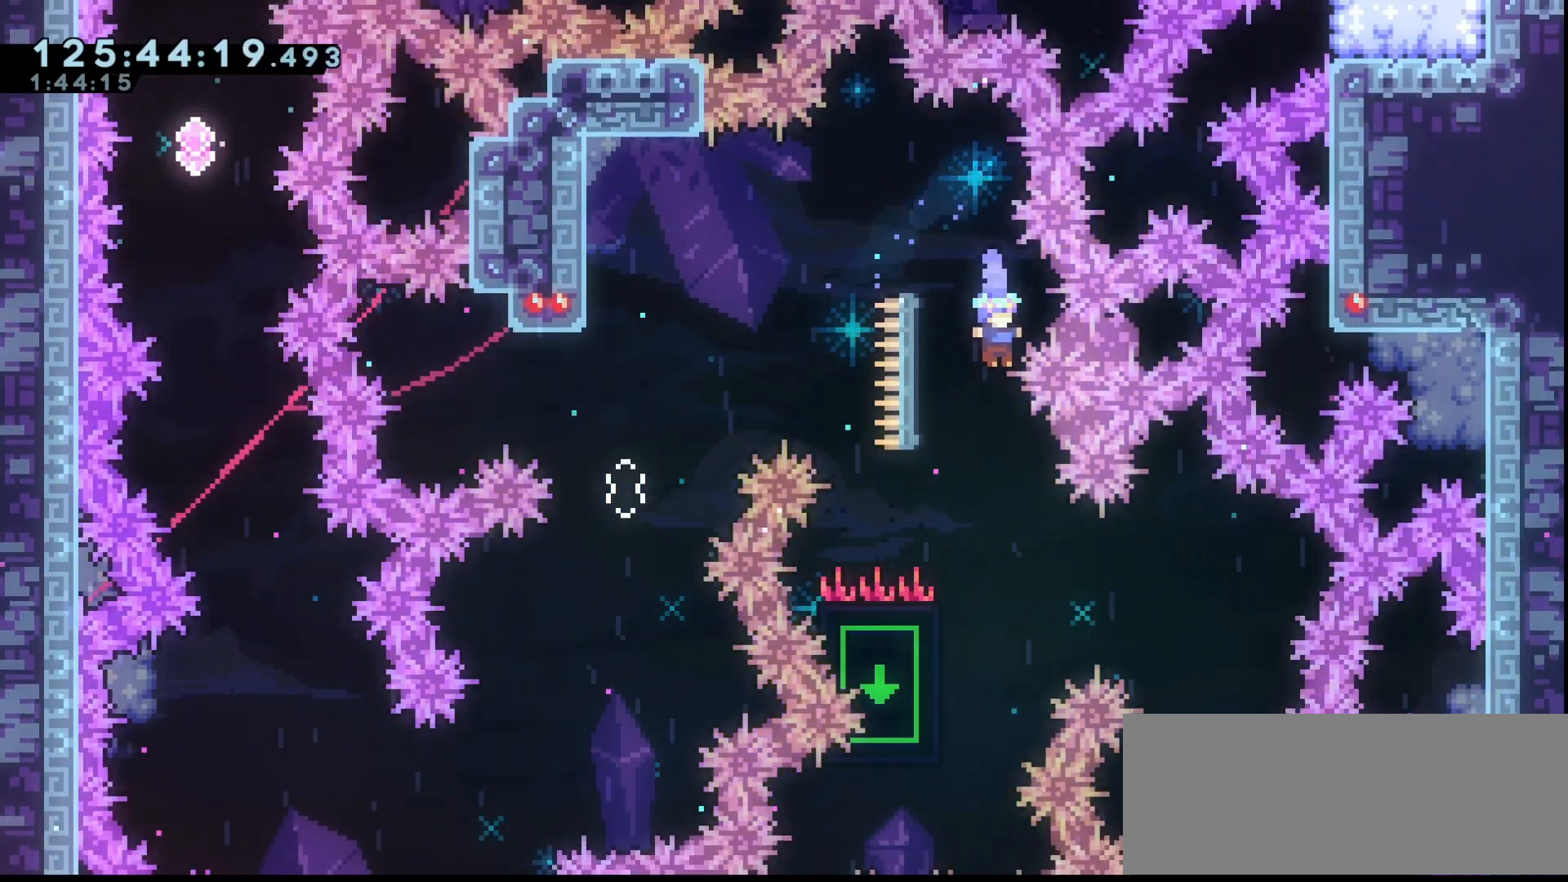
{"keys": ["grab"], "events": [[333, "left", "down"], [467, "left", "up"]]}
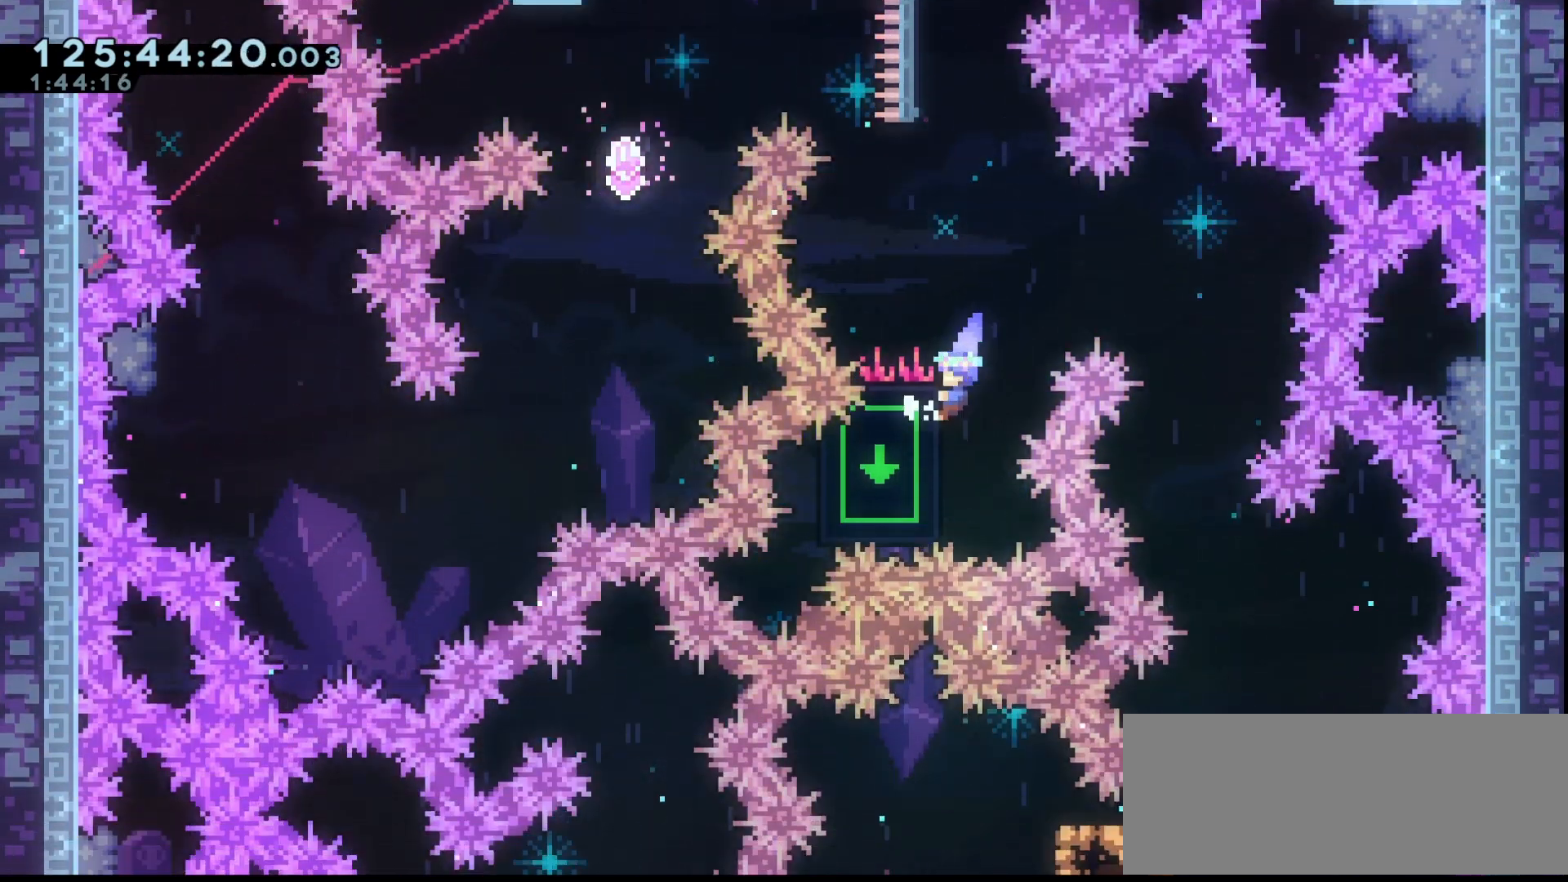
{"keys": ["grab"], "events": [[33, "jump", "down"], [33, "right", "down"], [433, "jump", "up"], [500, "right", "up"]]}
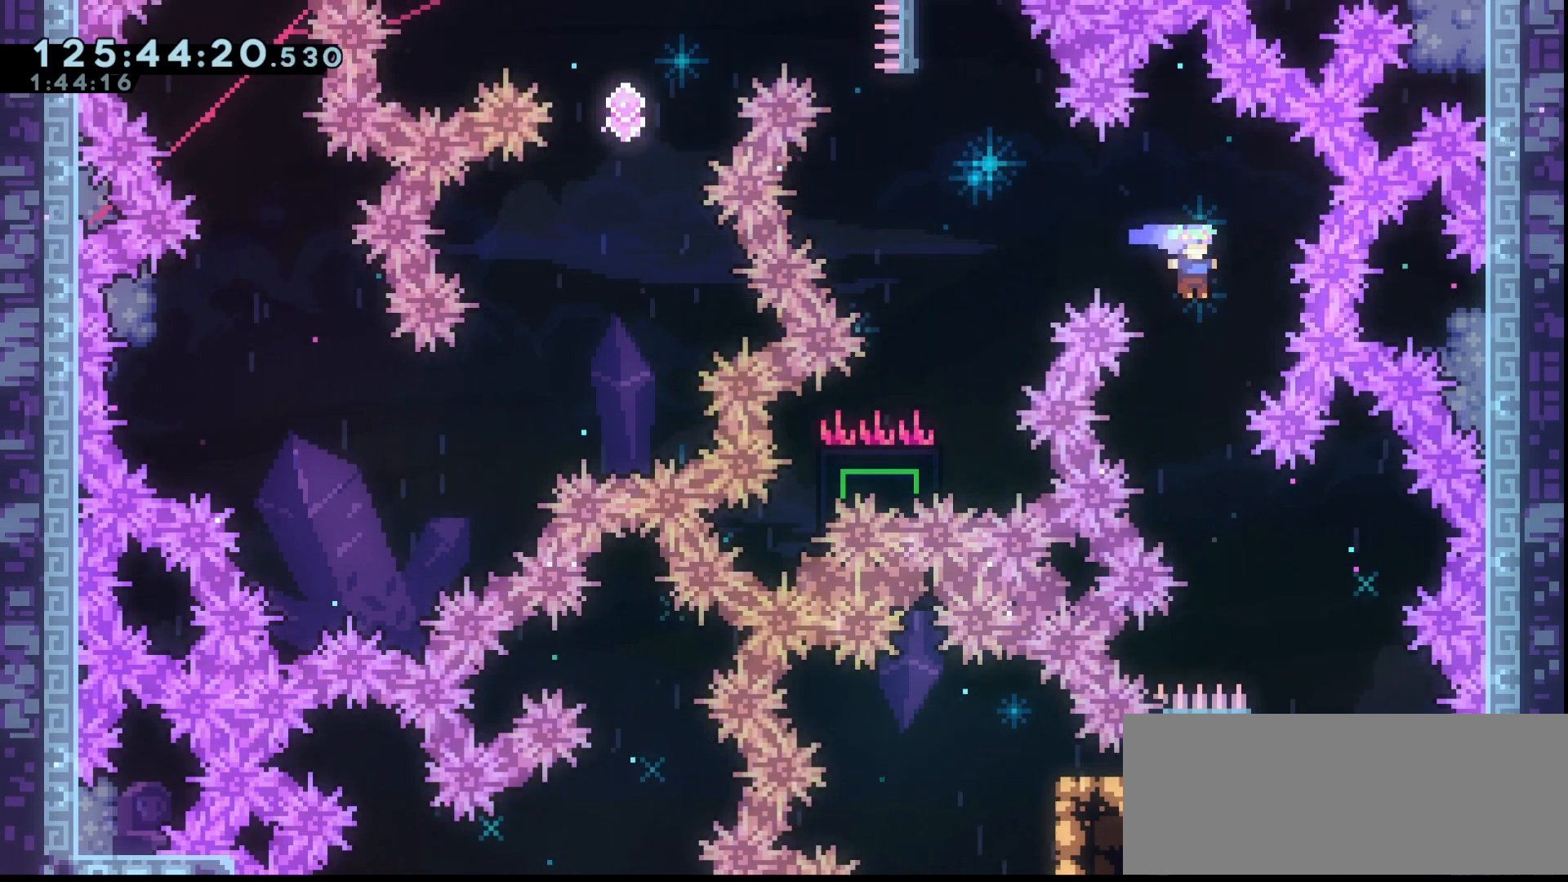
{"keys": ["grab", "right"], "events": [[267, "right", "down"]]}
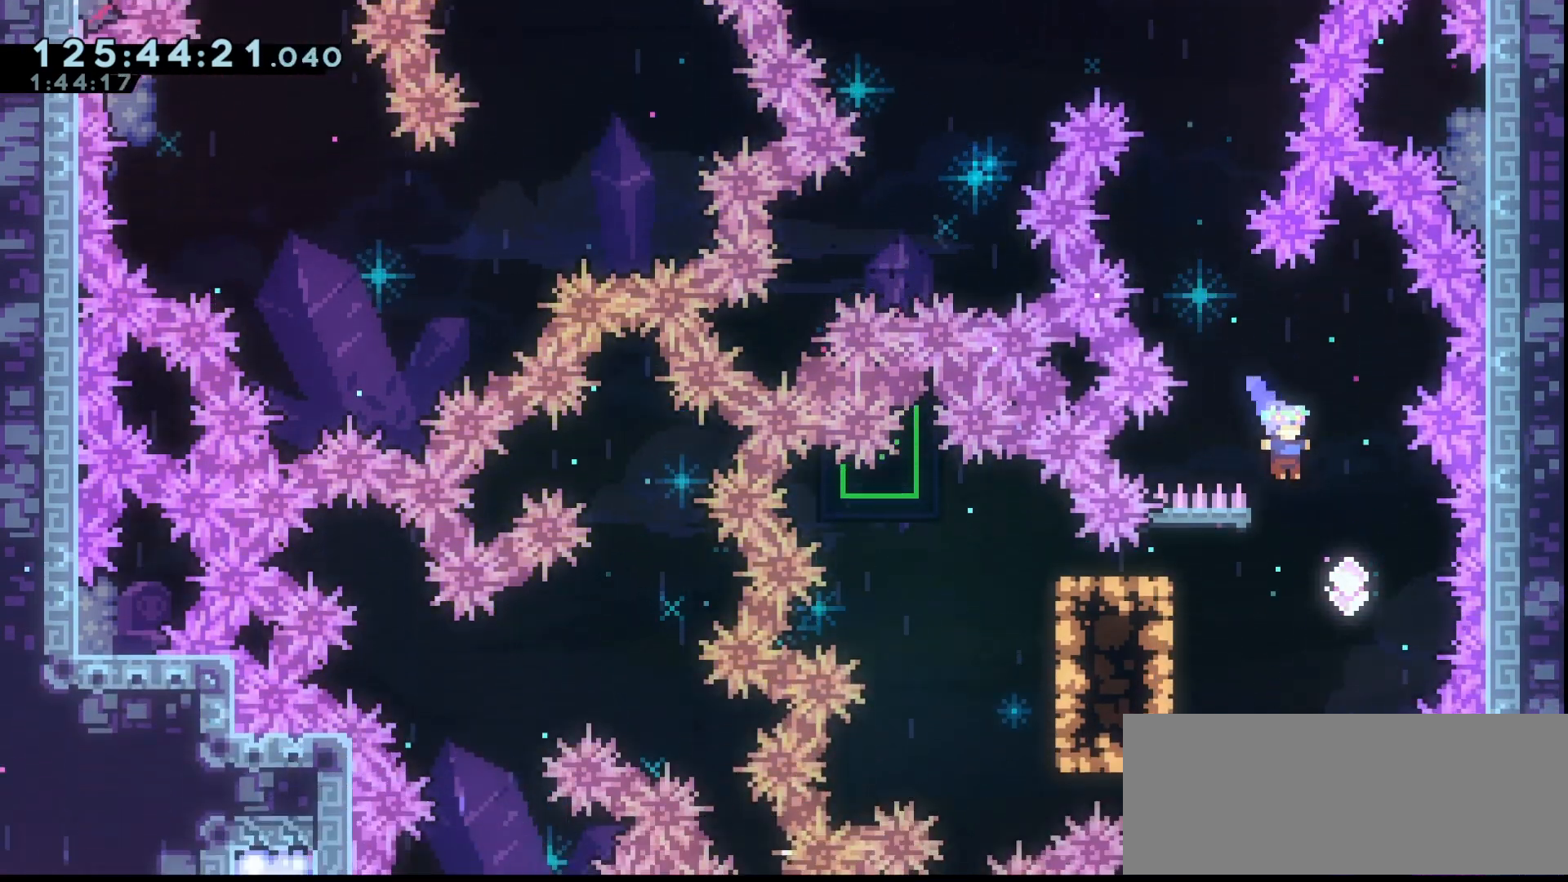
{"keys": ["dash", "grab", "left"], "events": [[100, "right", "up"], [167, "left", "down"], [400, "dash", "down"]]}
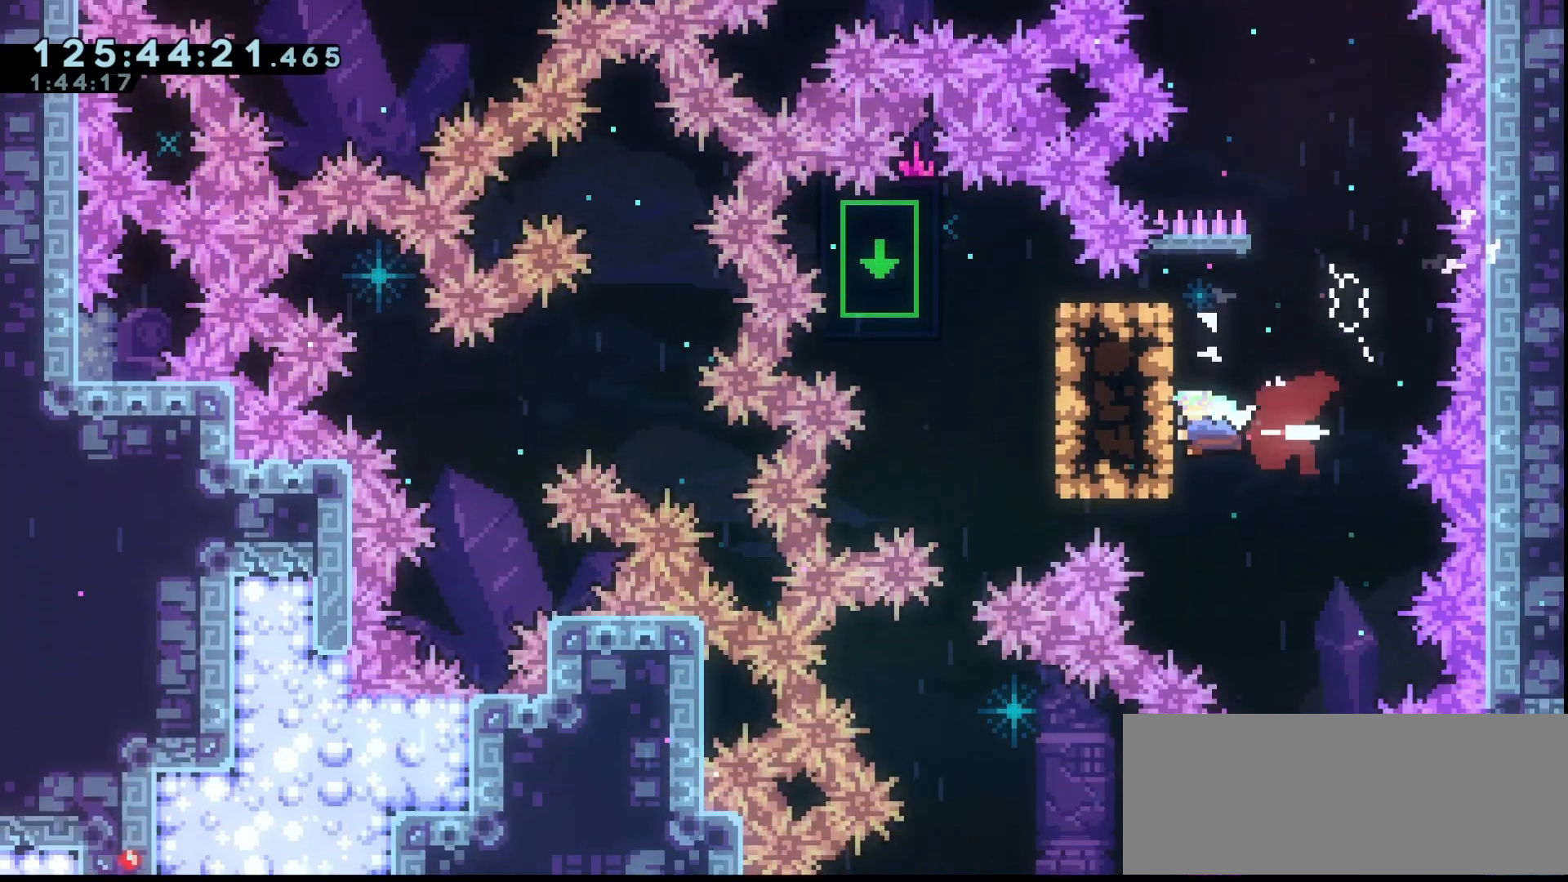
{"keys": ["grab", "left"], "events": [[33, "dash", "up"], [133, "left", "up"], [267, "left", "down"]]}